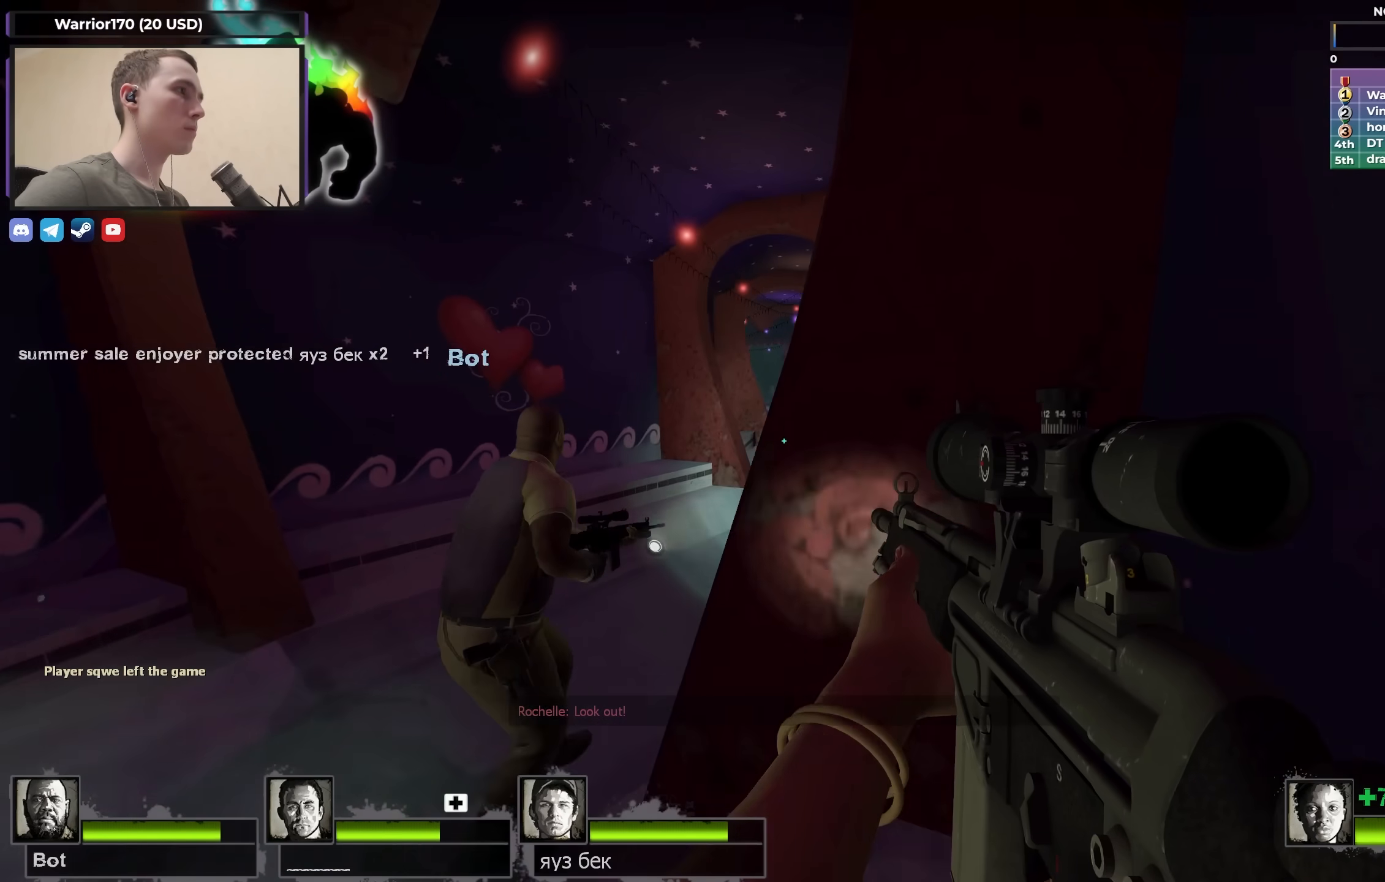
Gameplay with keyboard; each line is a JSON object with the keys held at the frame after it. "events" lists presses ("down") and releases ("up") of "1", "2", "3", "4", "a", "alt", "ctrl", "d", "e", "f", "q", "r", "s", "shift", "space", "tab" and "w" between this image and that frame as [ms after this image, input, new state], when the widget could be followed in between. No other keys are recorded. Mouse input is not recorded.
{"keys": ["shift"], "events": [[100, "f", "down"], [150, "a", "down"], [183, "f", "up"], [333, "a", "up"]]}
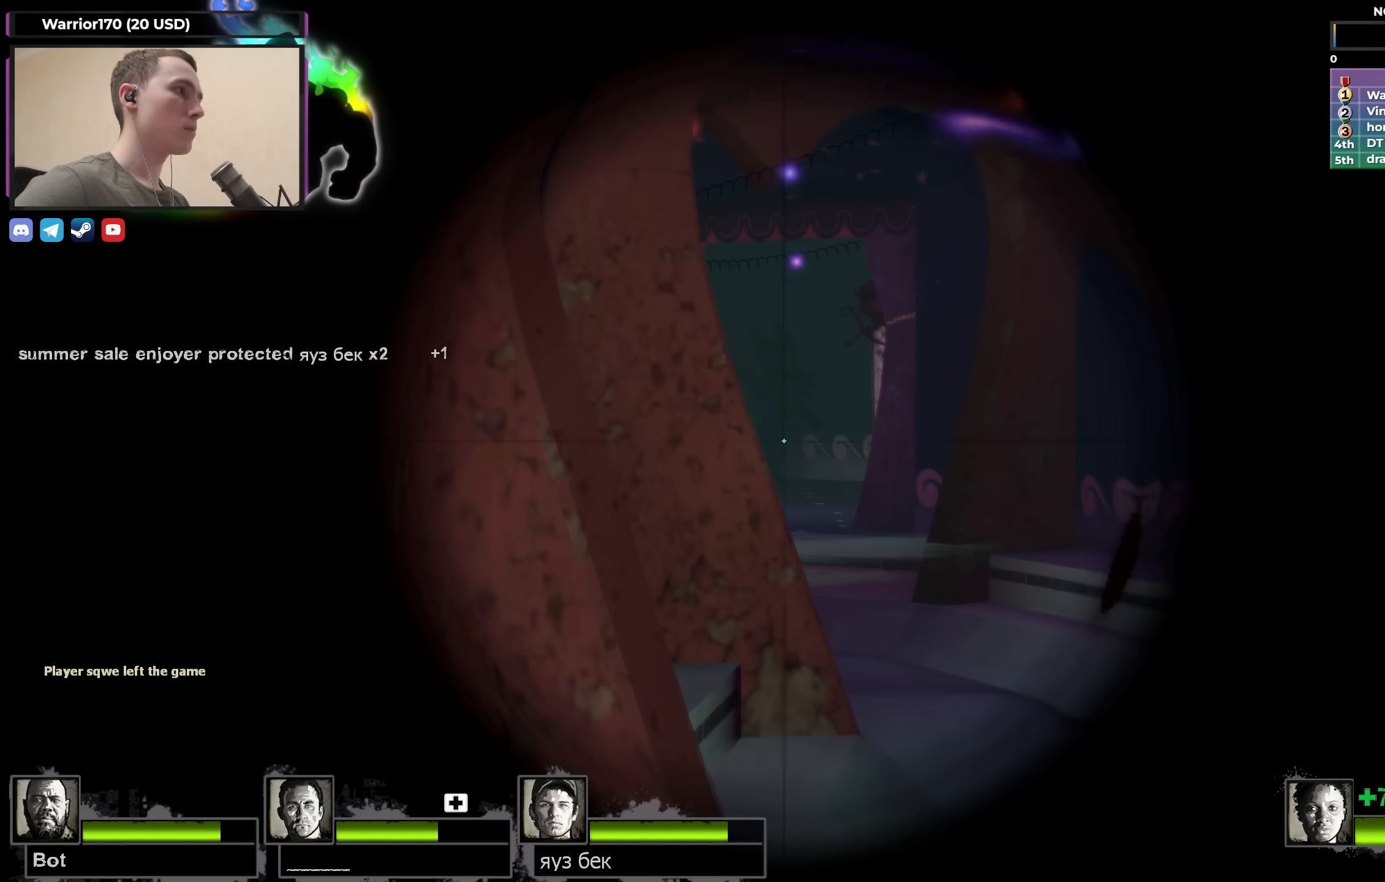
{"keys": ["shift"], "events": []}
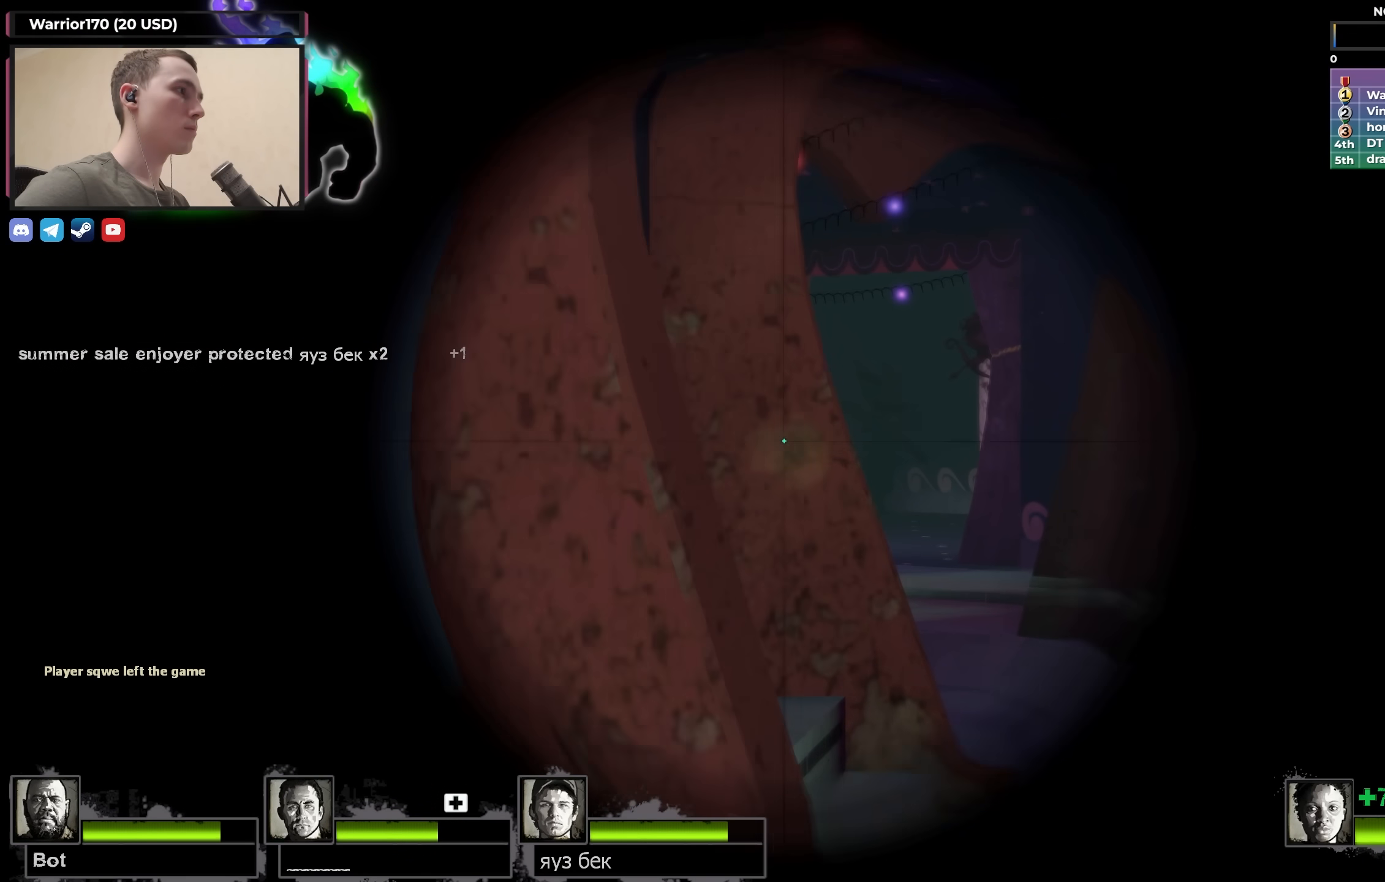
{"keys": ["d", "w"], "events": [[33, "f", "down"], [33, "shift", "up"], [67, "a", "down"], [67, "f", "up"], [117, "w", "down"], [167, "a", "up"], [367, "d", "down"]]}
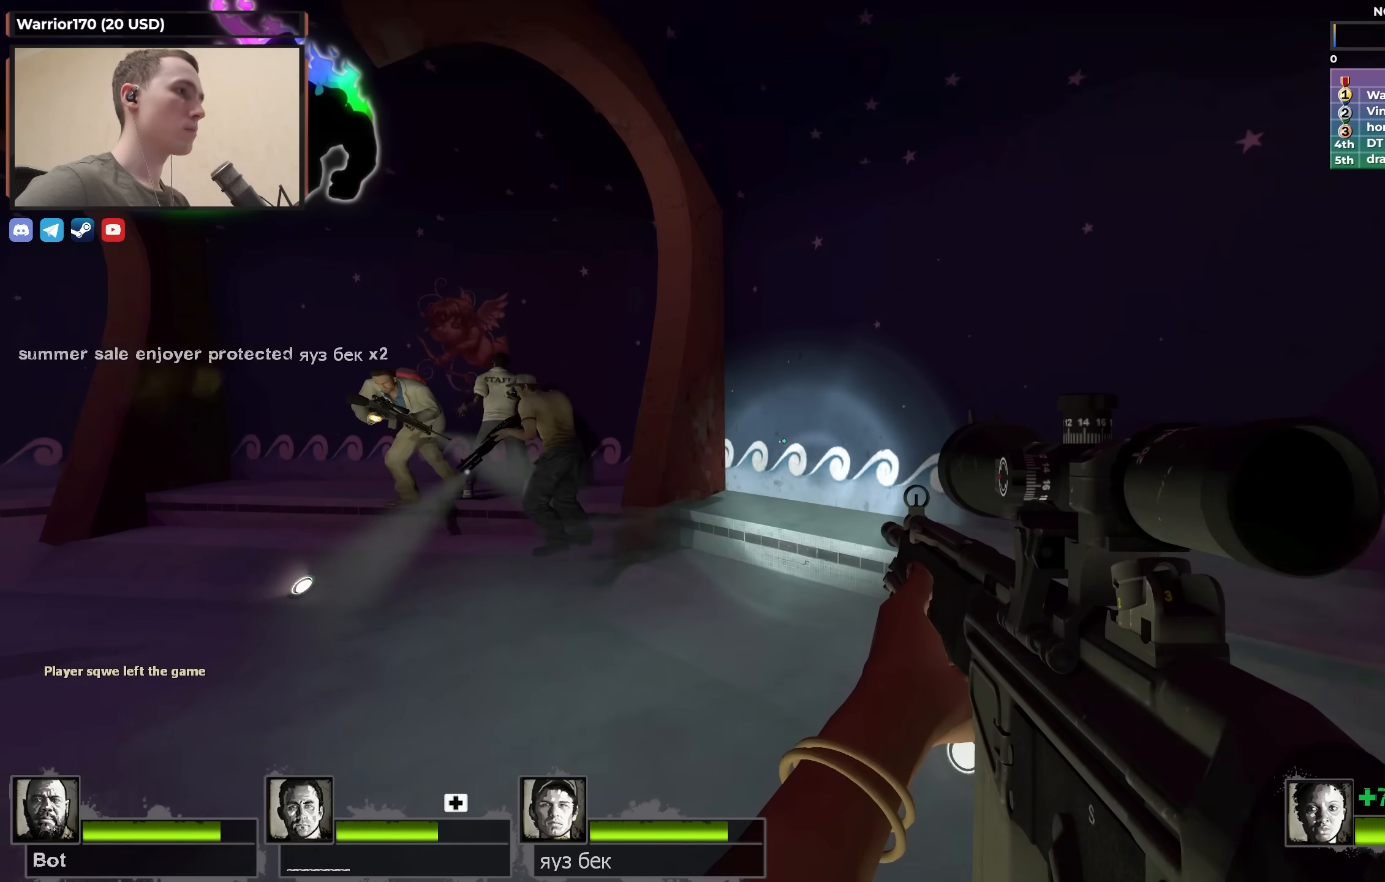
{"keys": ["d"], "events": [[50, "d", "up"], [183, "d", "down"], [417, "w", "up"]]}
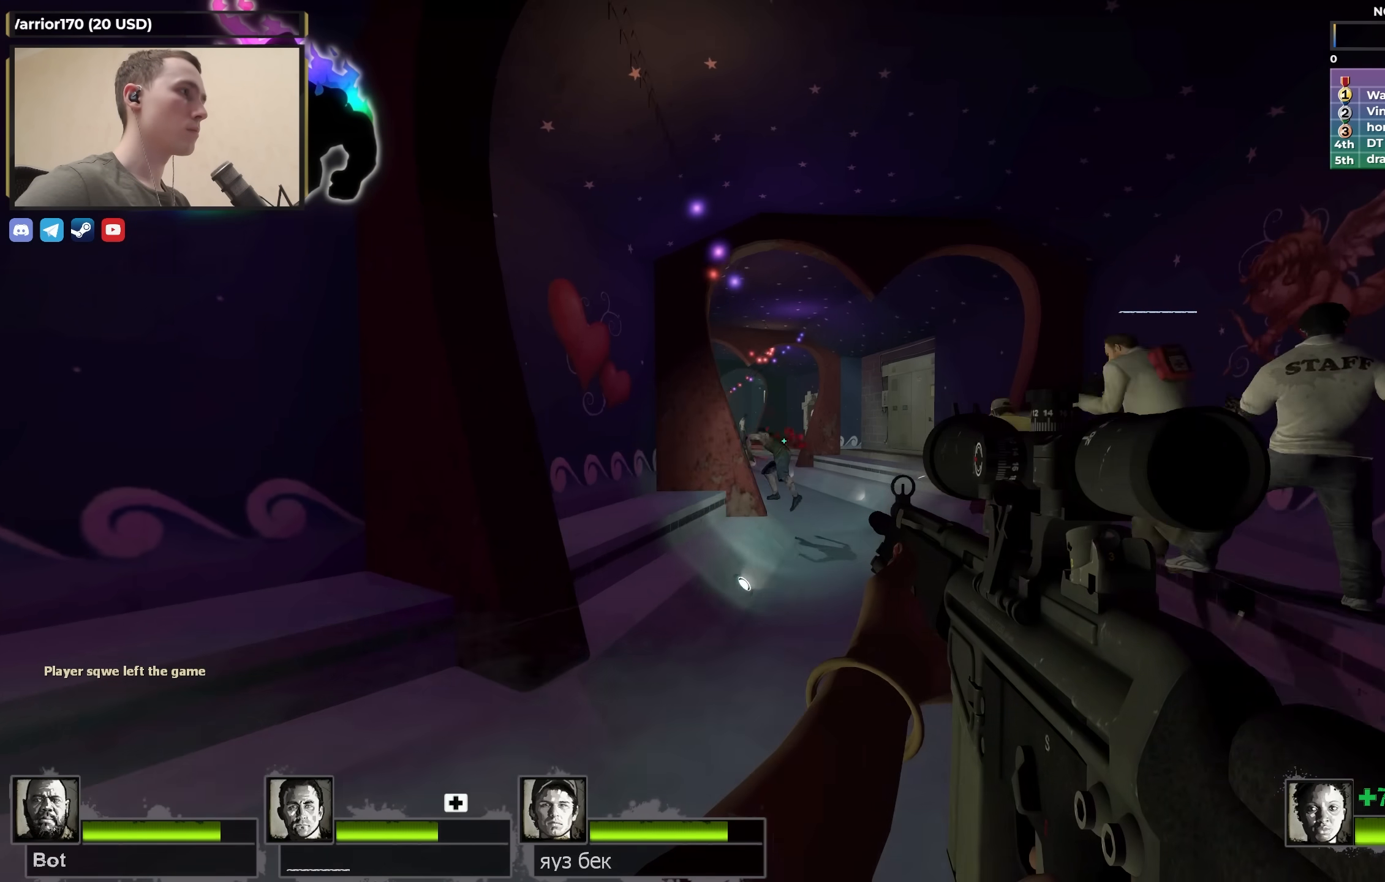
{"keys": ["d", "shift"], "events": [[17, "a", "down"], [17, "d", "up"], [67, "shift", "down"], [117, "f", "down"], [150, "a", "up"], [200, "f", "up"], [483, "d", "down"]]}
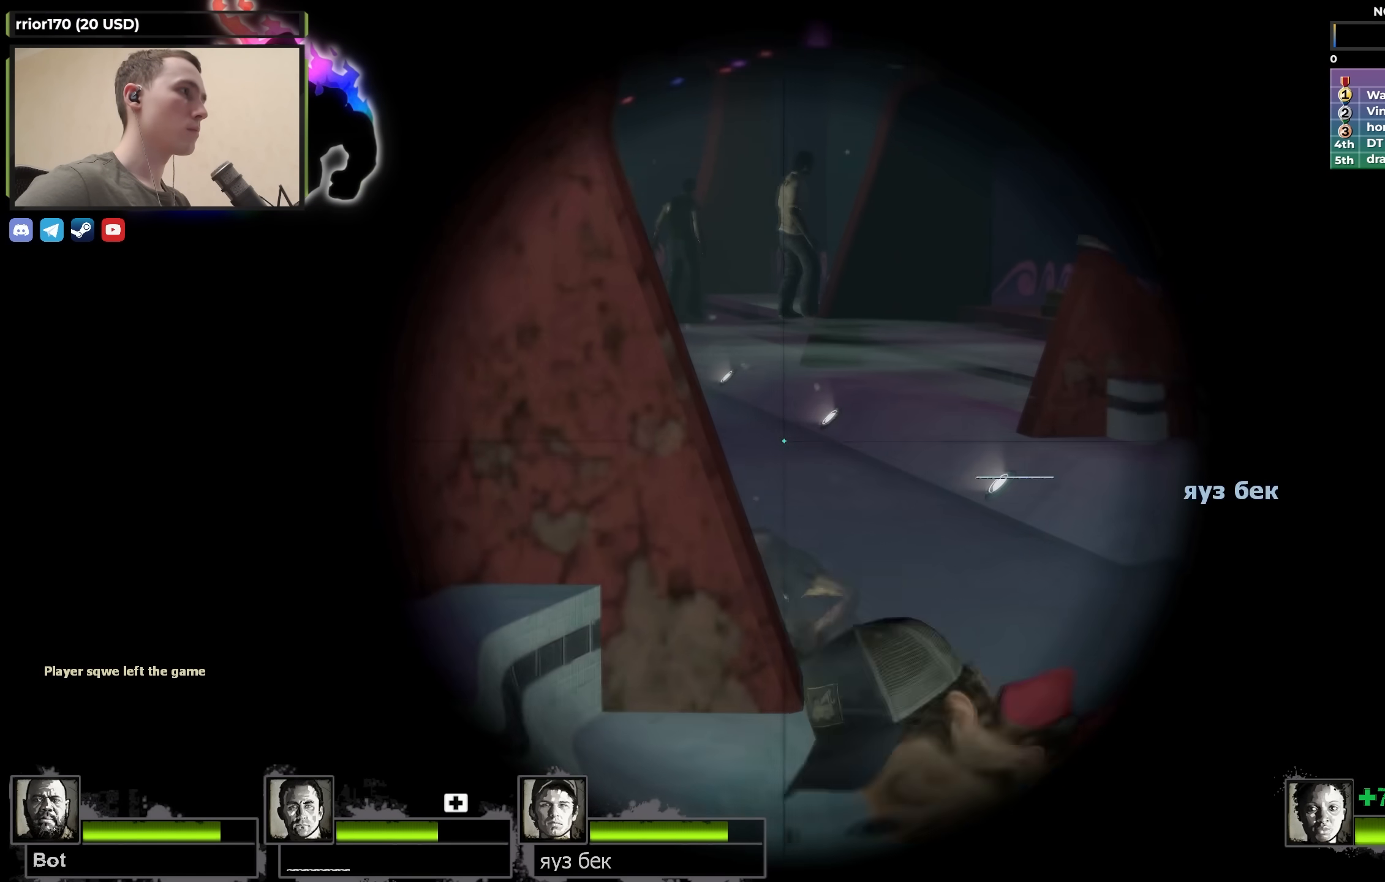
{"keys": ["a", "shift"], "events": [[67, "w", "down"], [267, "w", "up"], [467, "a", "down"], [500, "d", "up"]]}
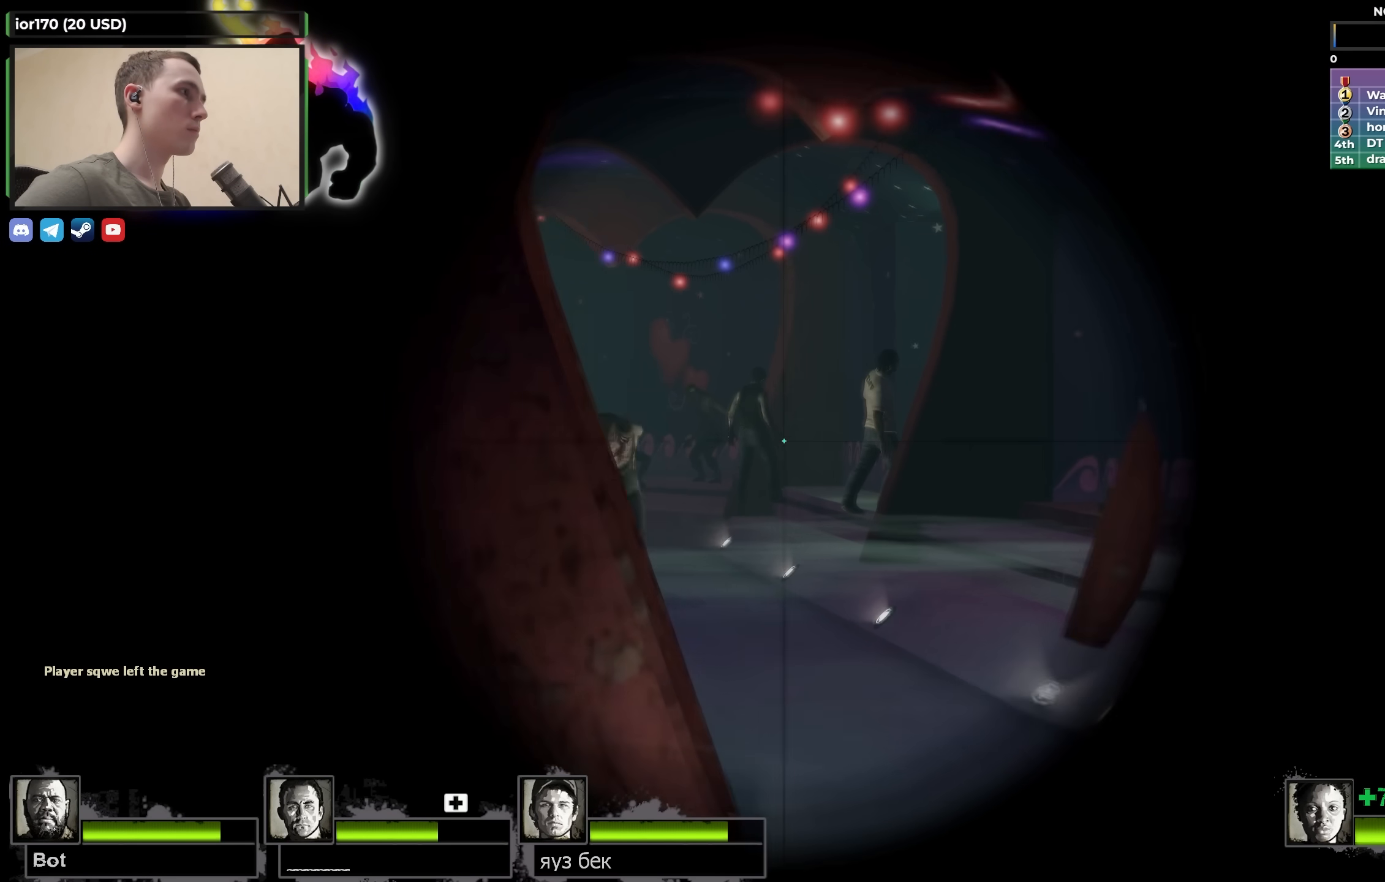
{"keys": ["shift"], "events": [[50, "a", "up"], [133, "d", "down"], [333, "d", "up"]]}
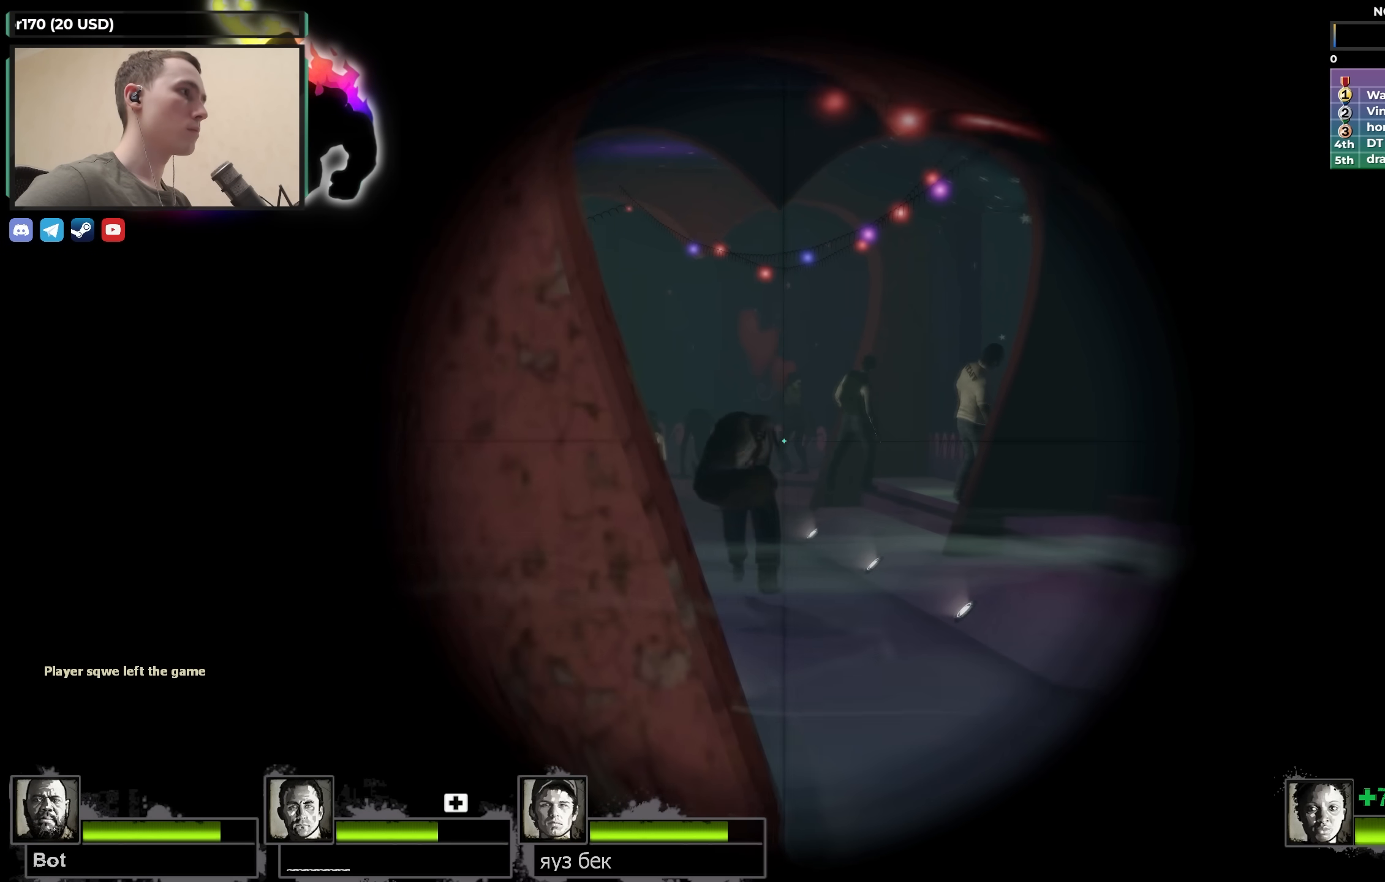
{"keys": ["shift"], "events": []}
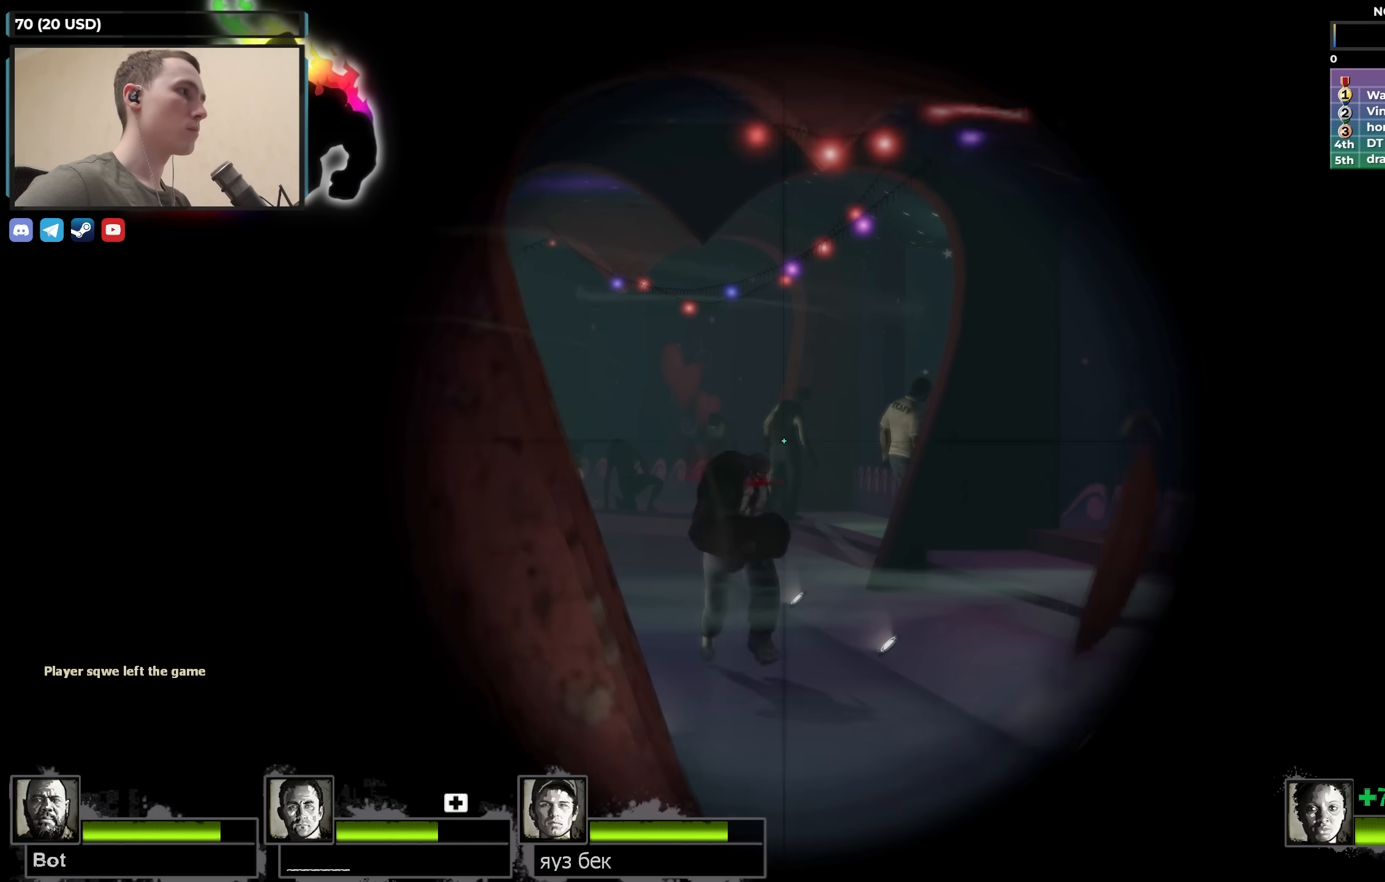
{"keys": ["a"], "events": [[450, "f", "down"], [450, "shift", "up"], [500, "a", "down"], [500, "f", "up"]]}
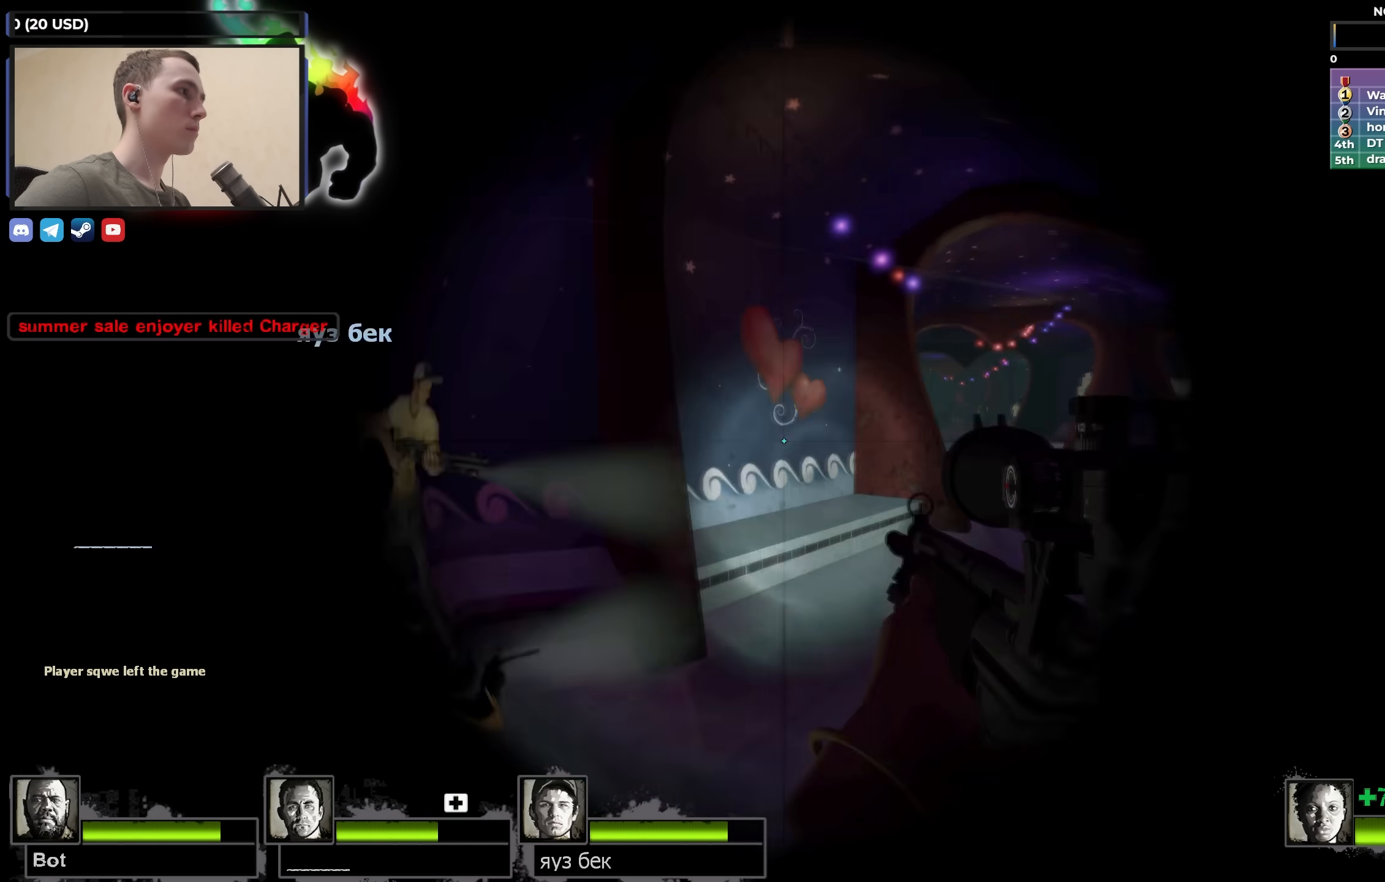
{"keys": ["d"], "events": [[100, "a", "up"], [100, "w", "down"], [233, "d", "down"], [383, "w", "up"]]}
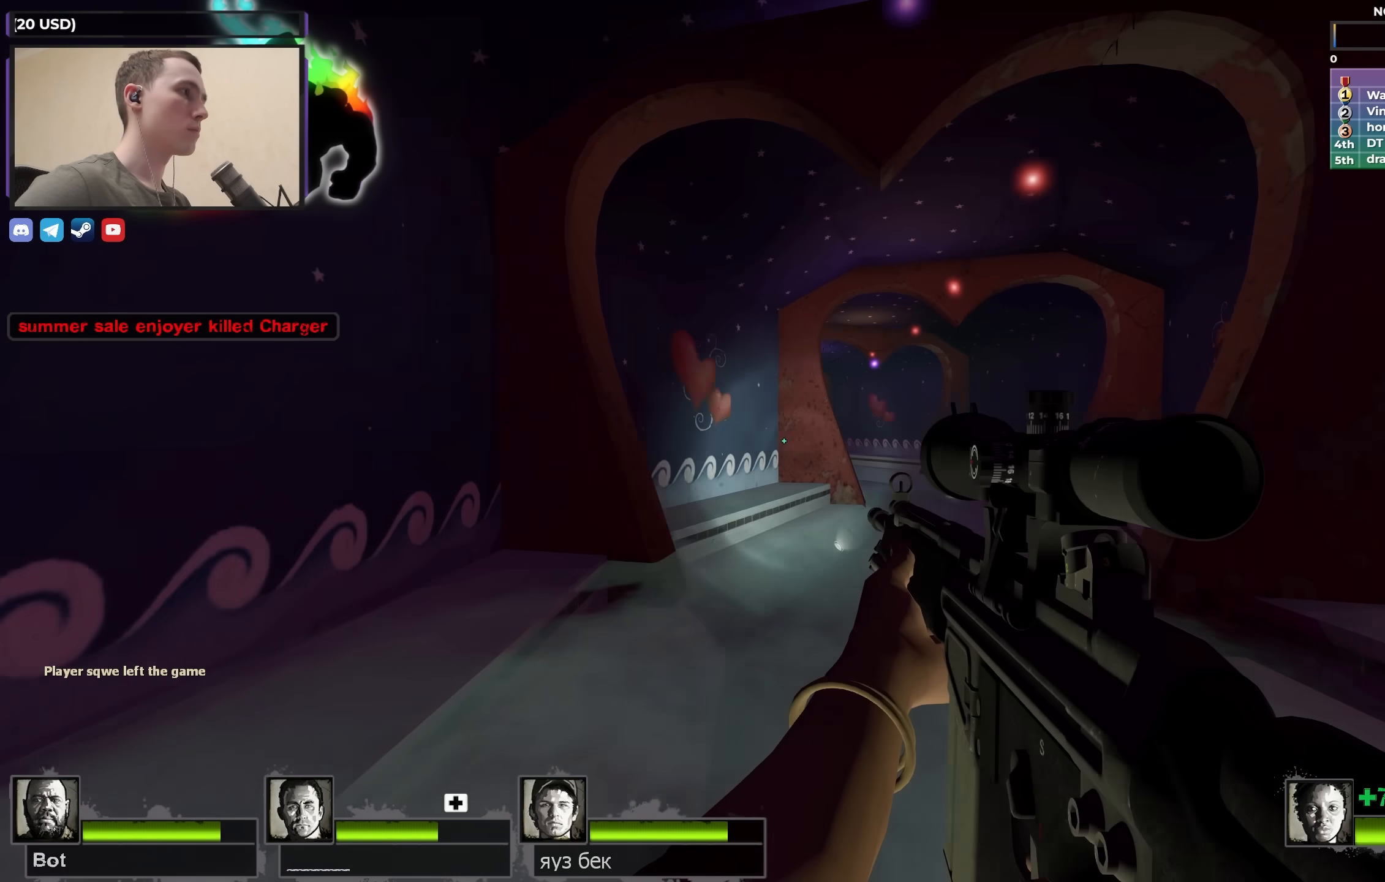
{"keys": ["a", "w"], "events": [[100, "a", "down"], [100, "s", "down"], [150, "d", "up"], [250, "a", "up"], [300, "a", "down"], [350, "s", "up"], [433, "w", "down"]]}
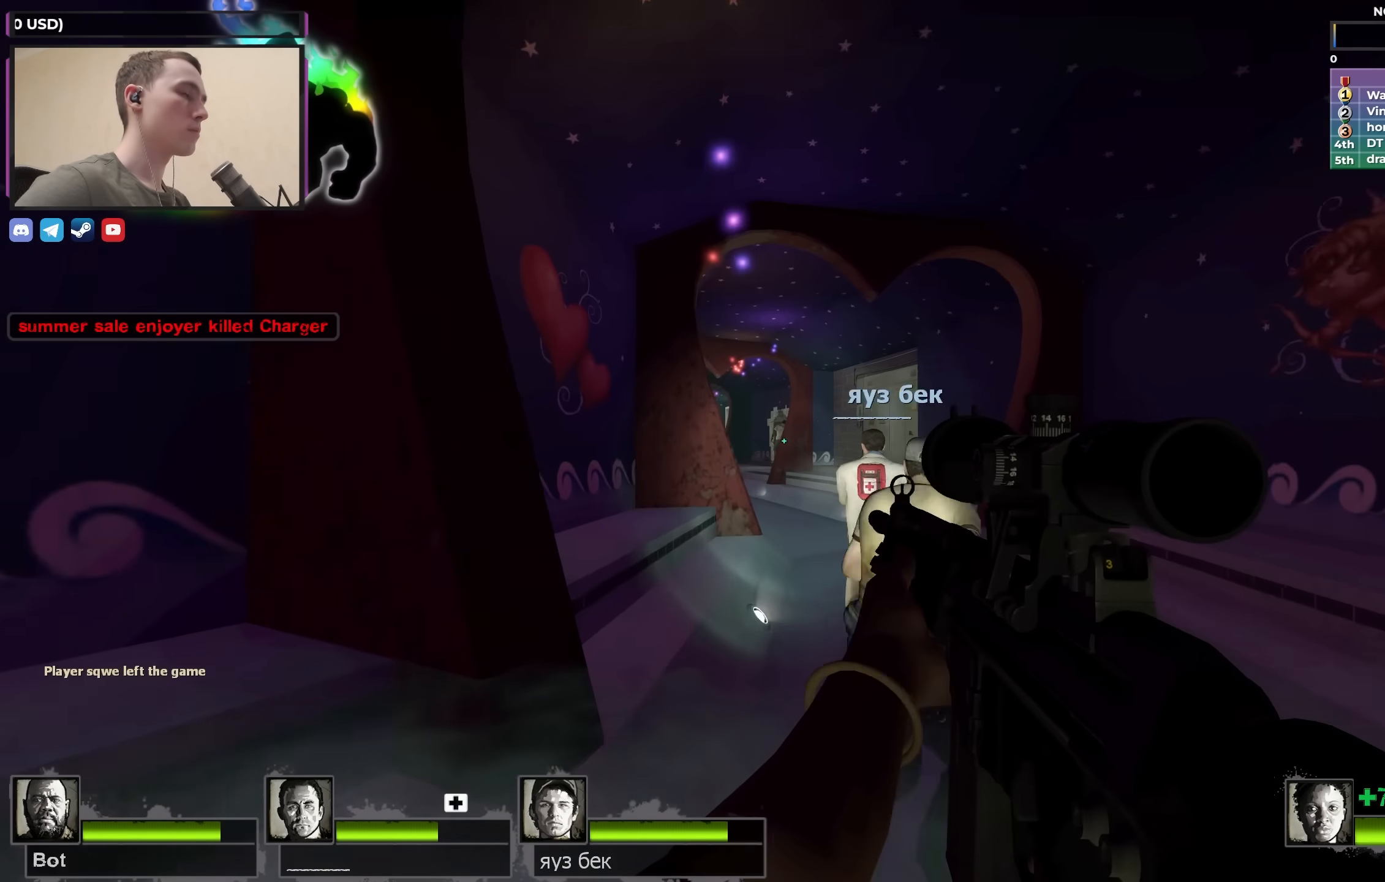
{"keys": ["w"], "events": [[33, "a", "up"], [350, "d", "down"], [450, "d", "up"]]}
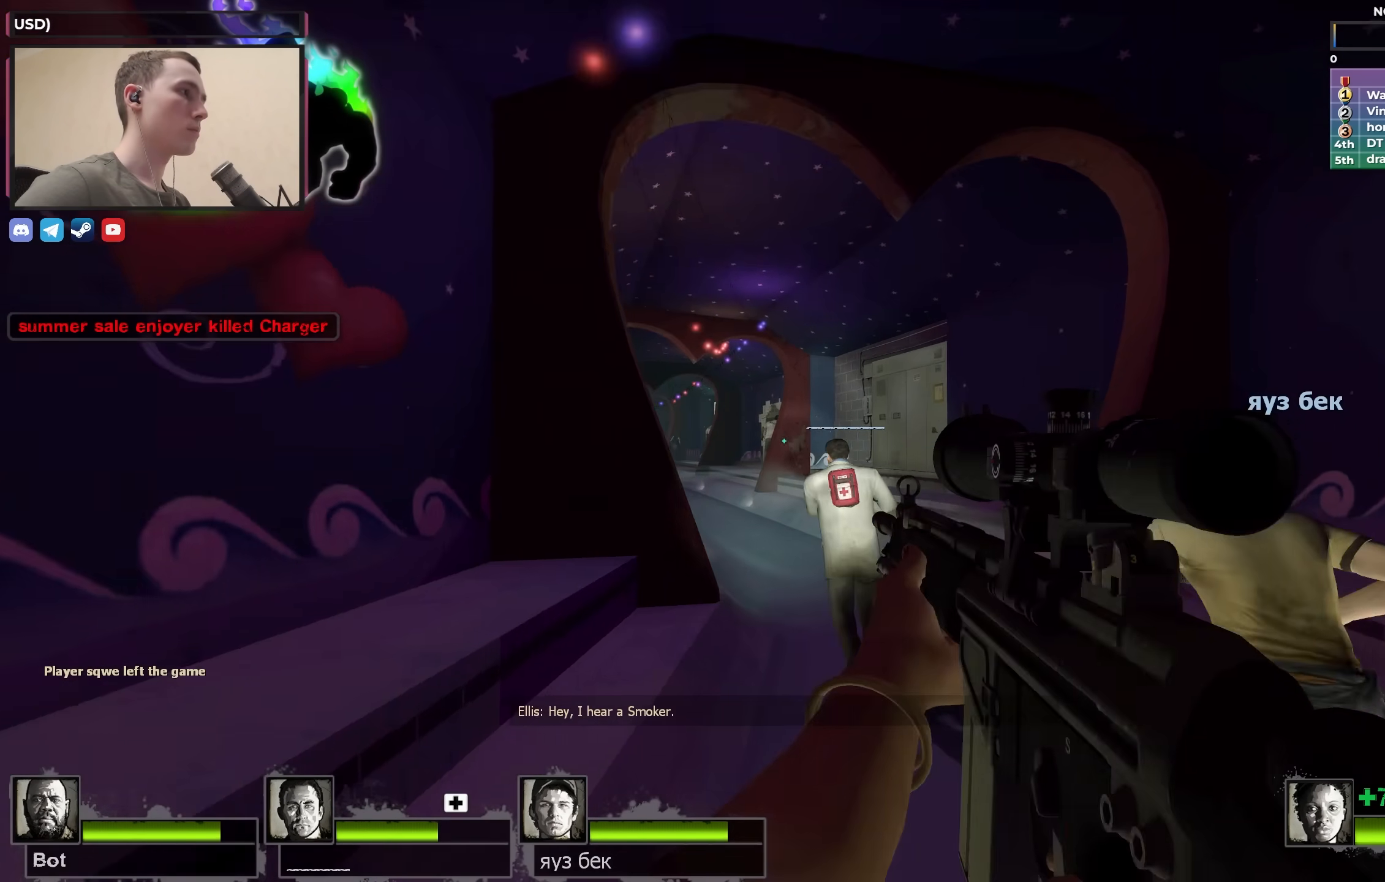
{"keys": ["w"], "events": [[50, "f", "down"], [50, "shift", "down"], [150, "f", "up"], [317, "shift", "up"], [367, "f", "down"], [467, "f", "up"]]}
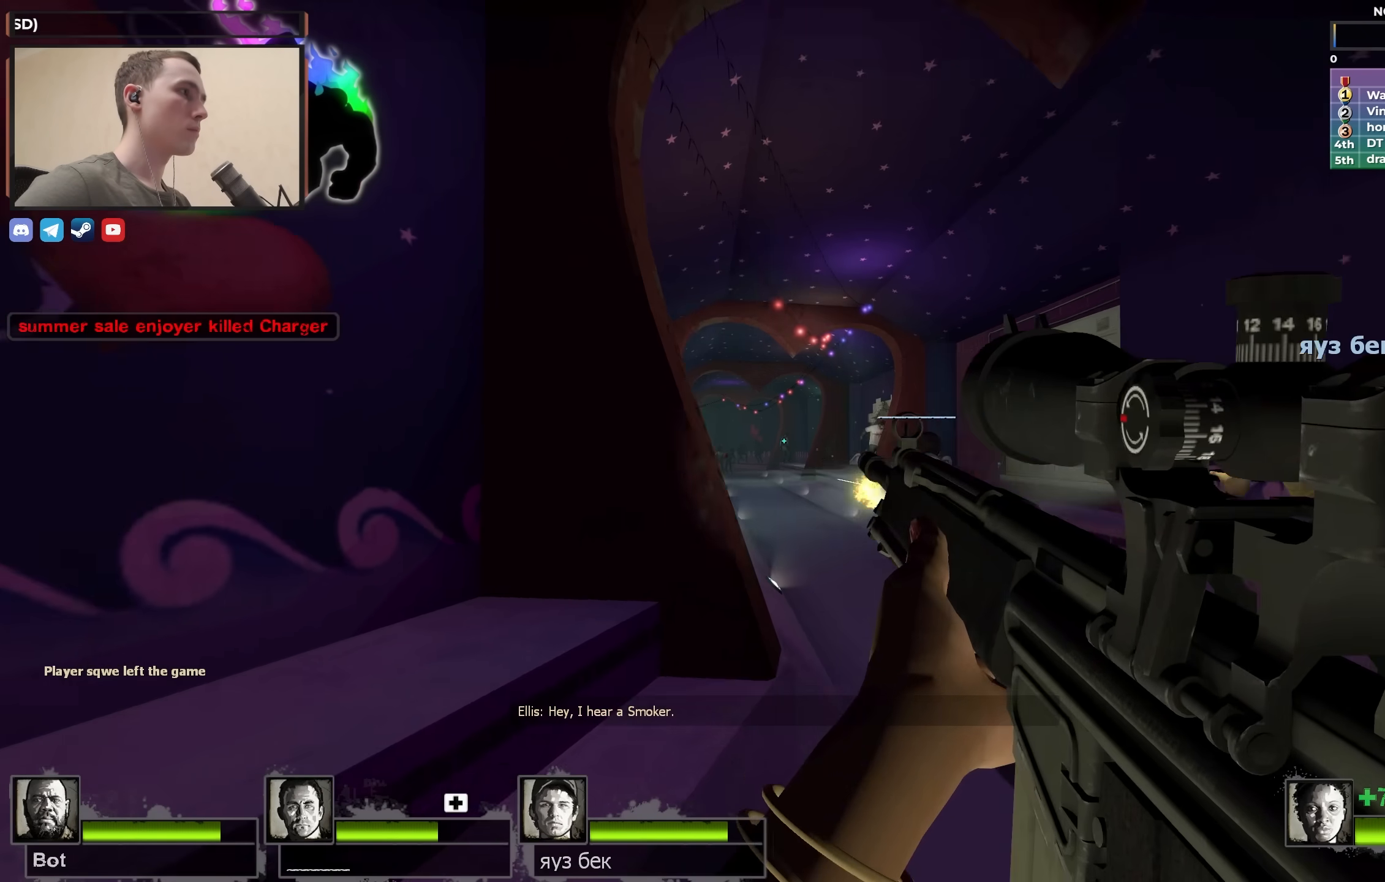
{"keys": ["shift"], "events": [[50, "d", "down"], [200, "d", "up"], [250, "f", "down"], [250, "shift", "down"], [350, "f", "up"], [433, "w", "up"]]}
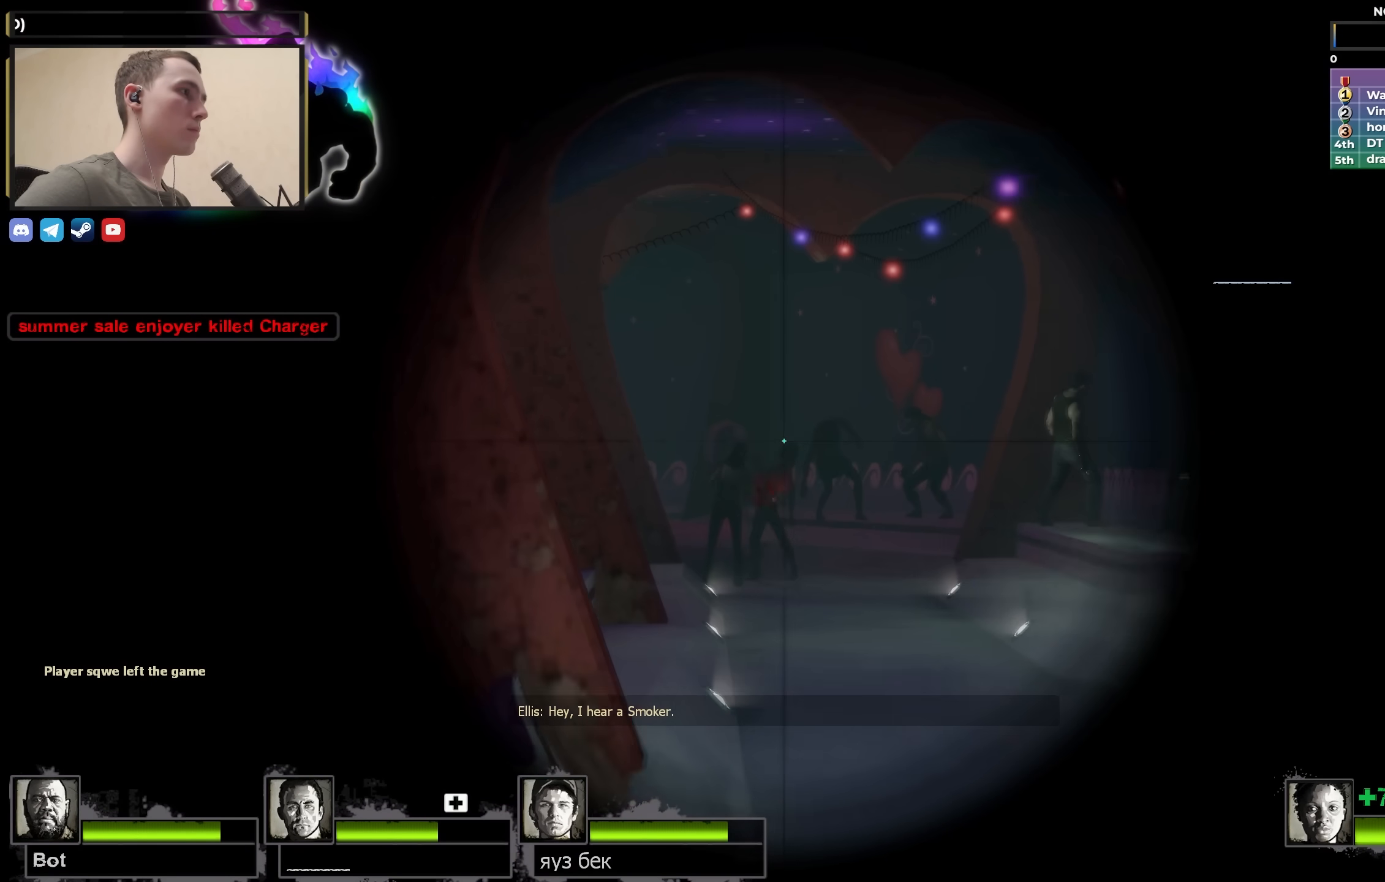
{"keys": ["shift"], "events": []}
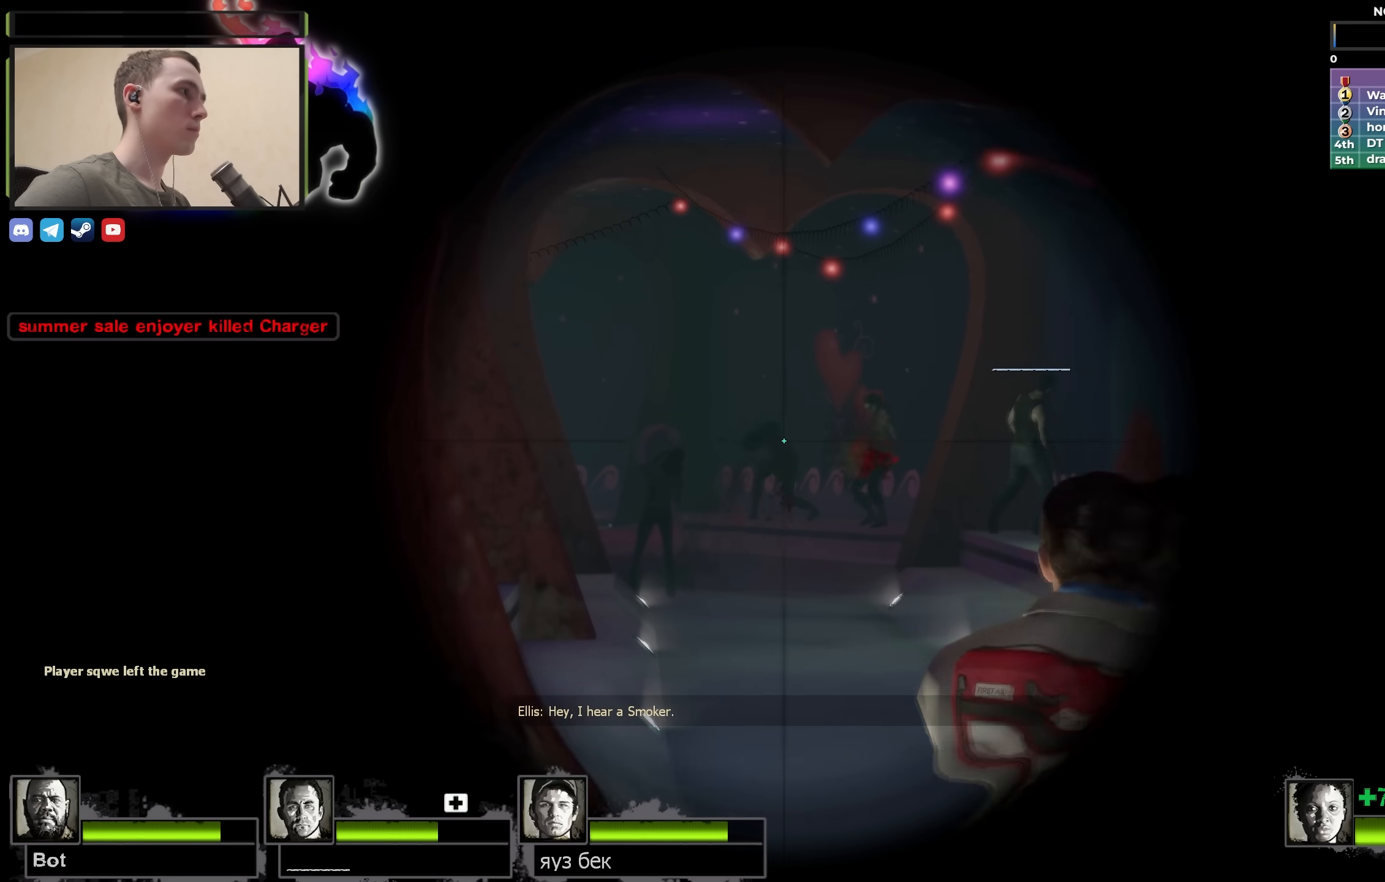
{"keys": ["d", "w"], "events": [[283, "d", "down"], [283, "shift", "up"], [283, "w", "down"]]}
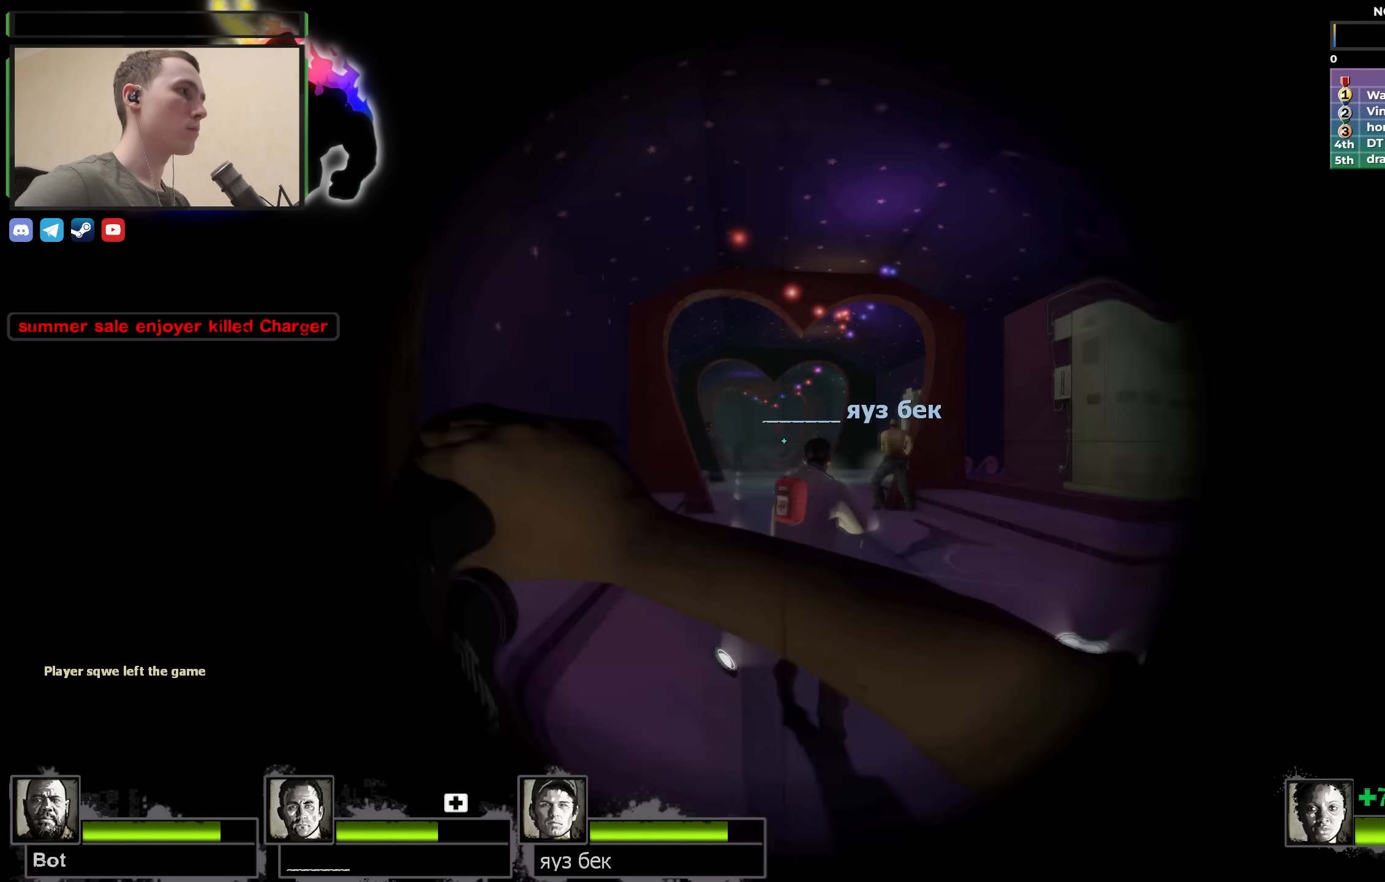
{"keys": ["shift", "w"], "events": [[200, "d", "up"], [300, "f", "down"], [383, "shift", "down"], [433, "f", "up"]]}
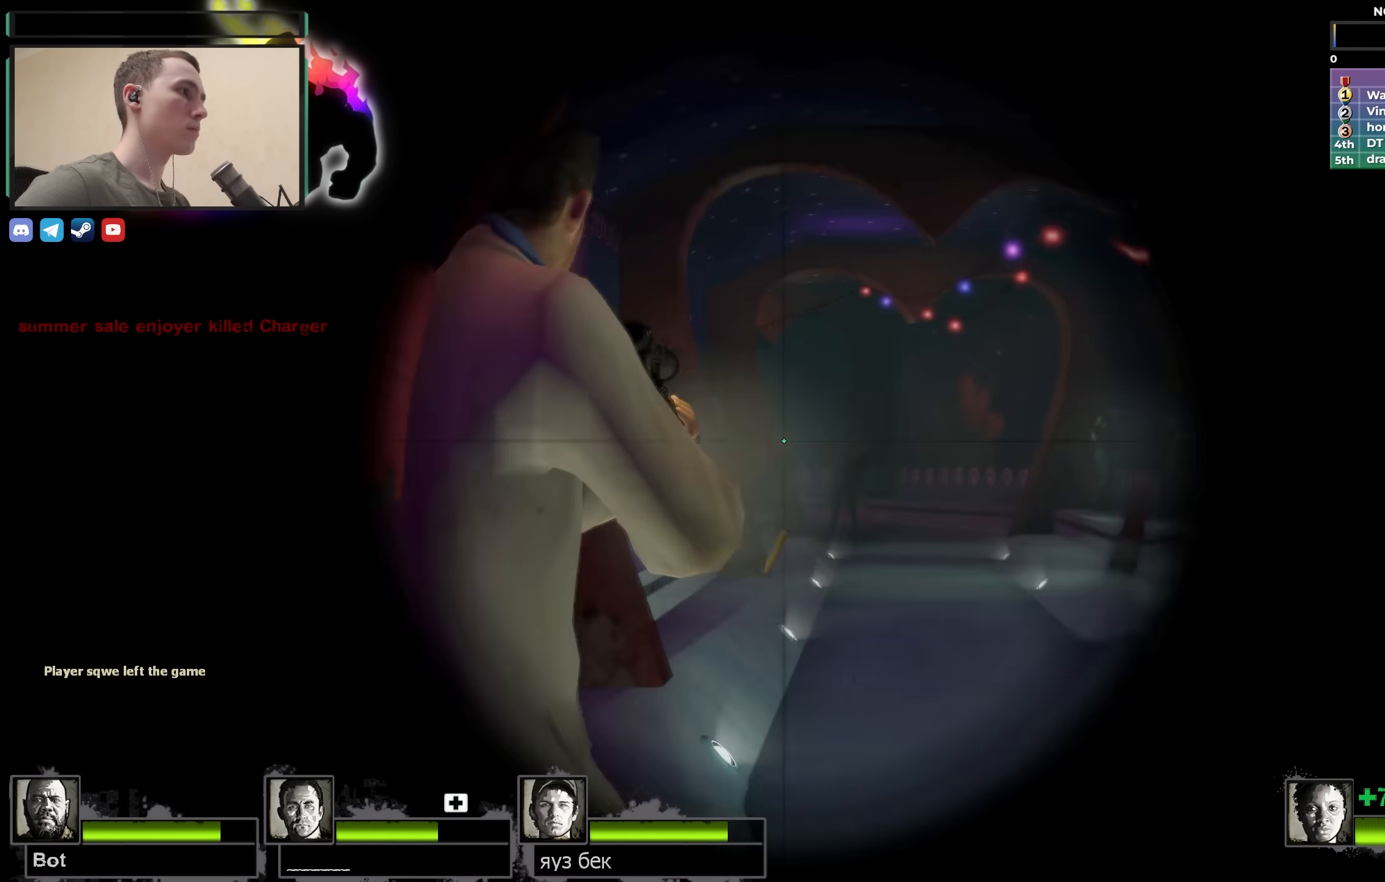
{"keys": ["d", "shift", "w"], "events": [[167, "d", "down"]]}
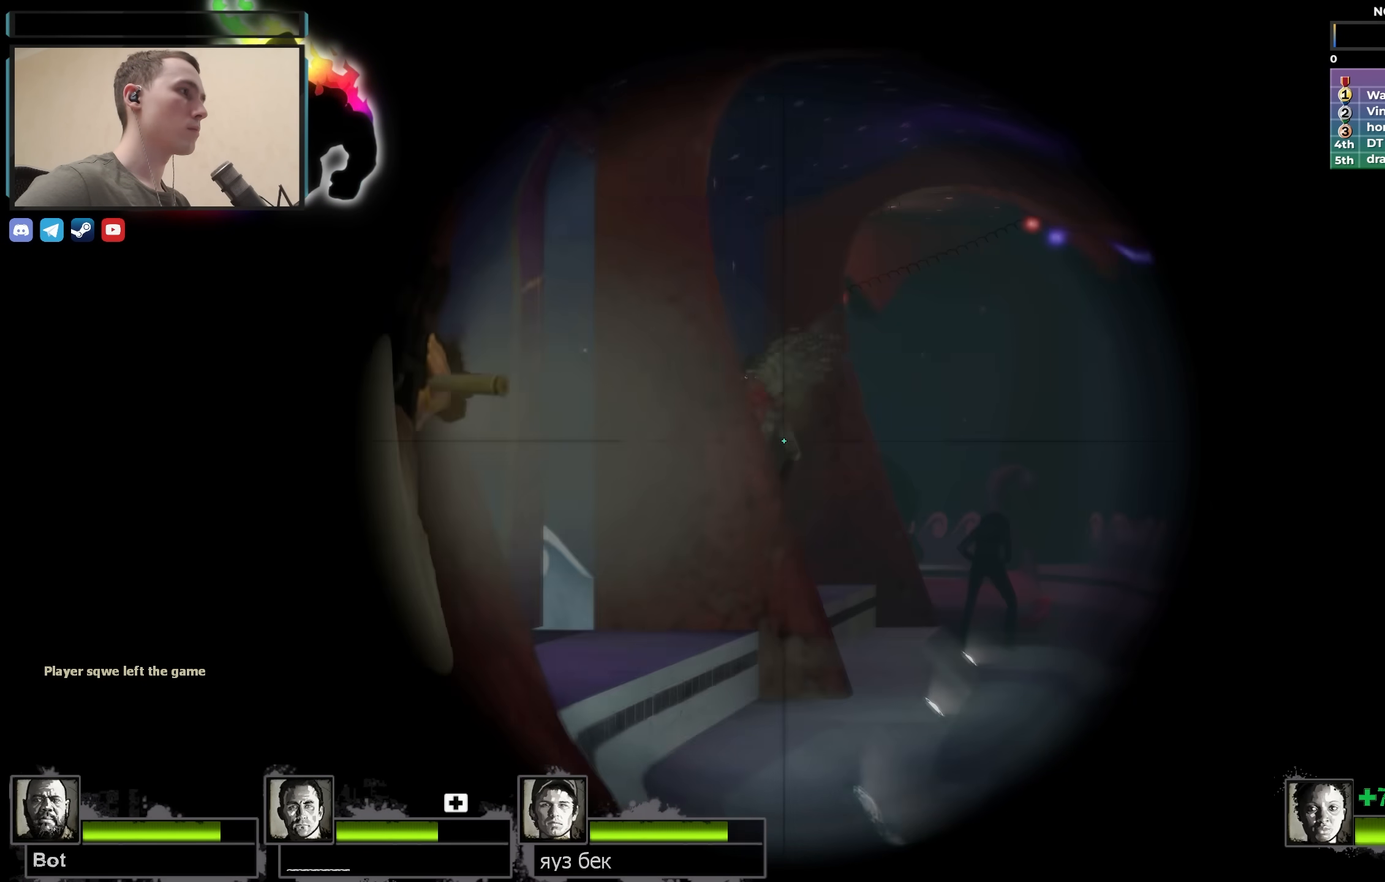
{"keys": ["d", "w"], "events": [[183, "d", "up"], [233, "d", "down"], [233, "shift", "up"]]}
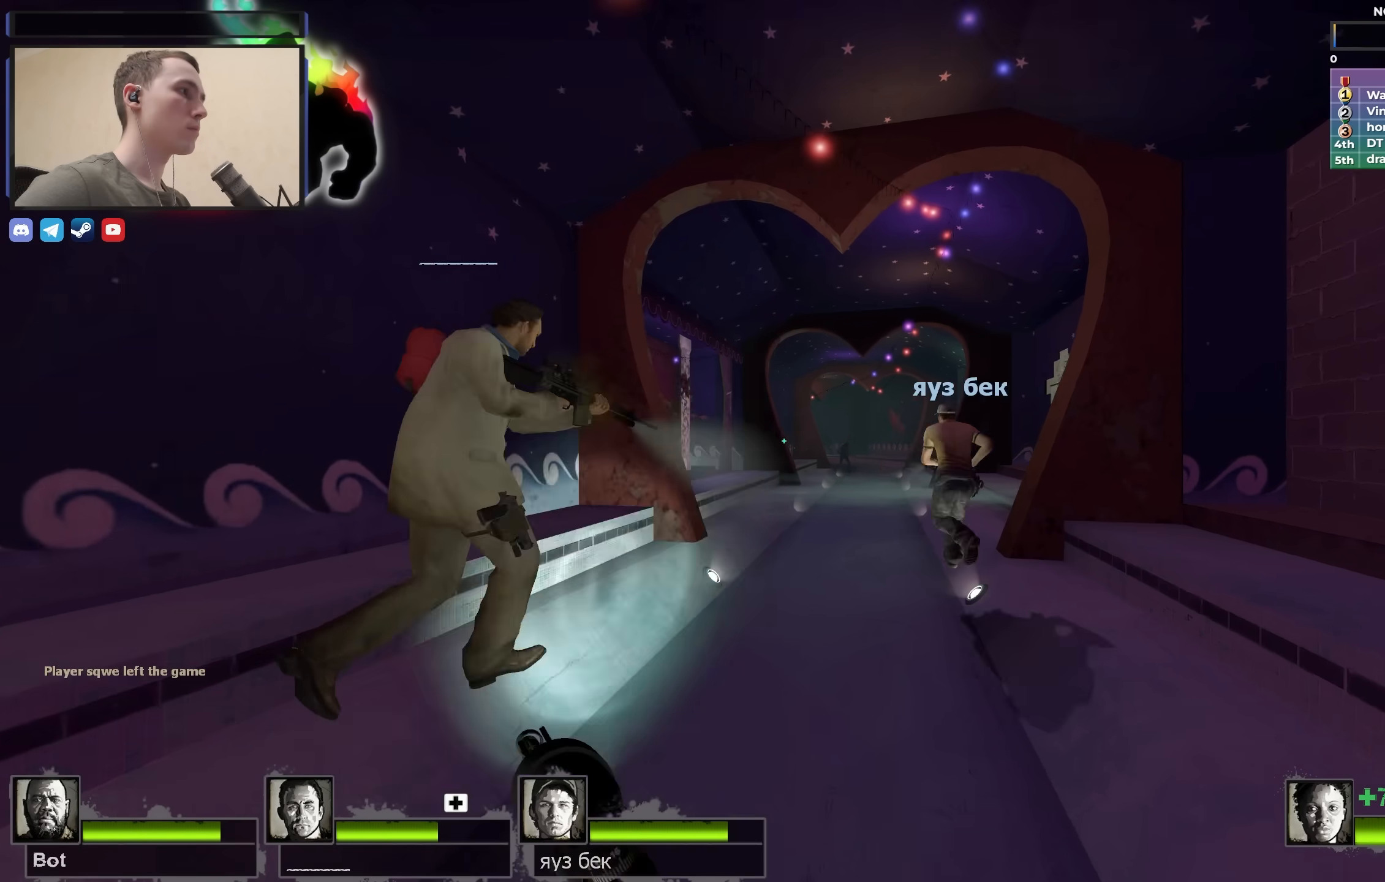
{"keys": ["shift", "w"], "events": [[117, "d", "up"], [200, "f", "down"], [250, "shift", "down"], [350, "f", "up"]]}
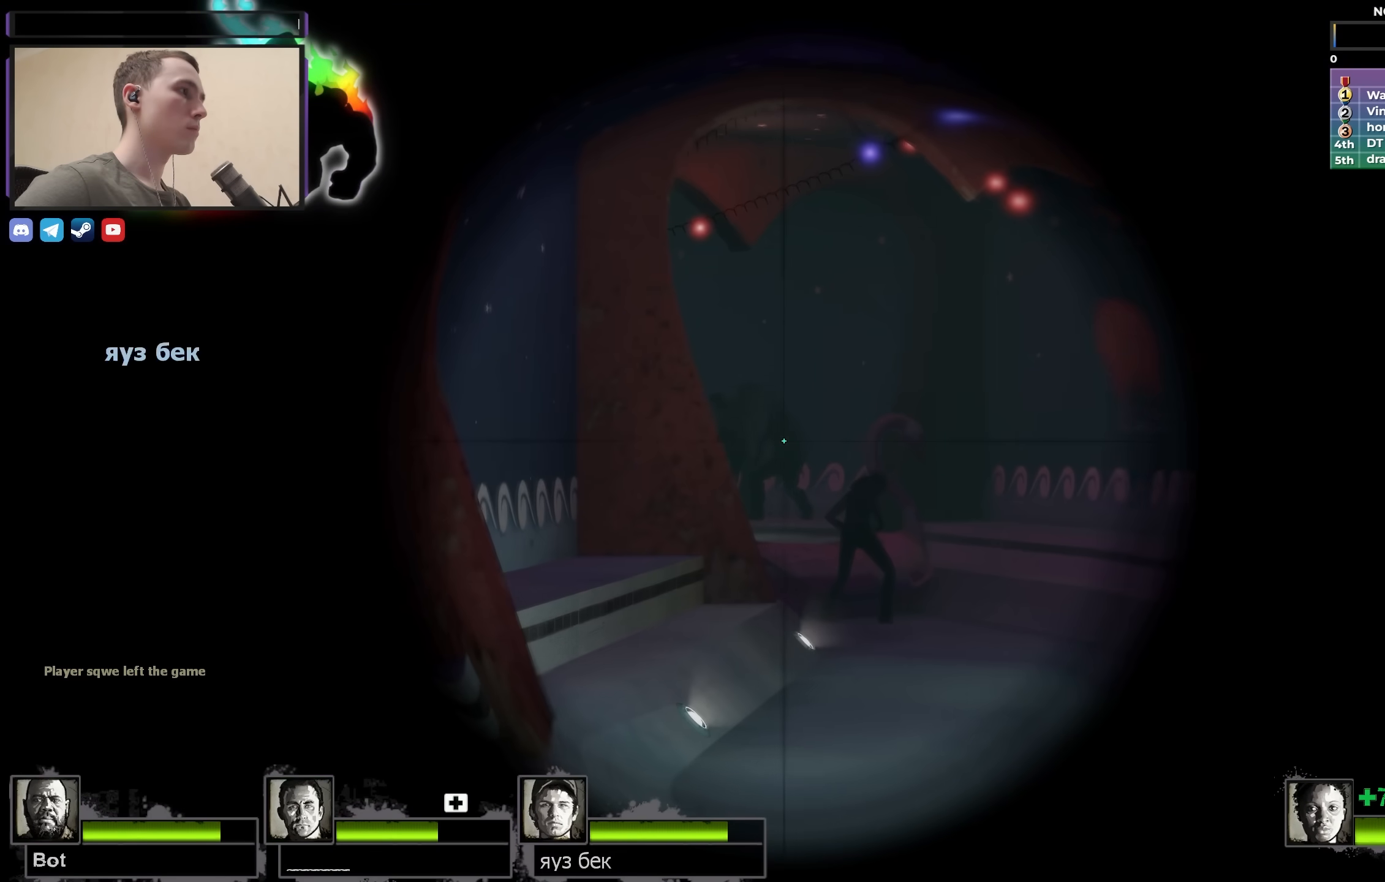
{"keys": ["shift", "w"], "events": []}
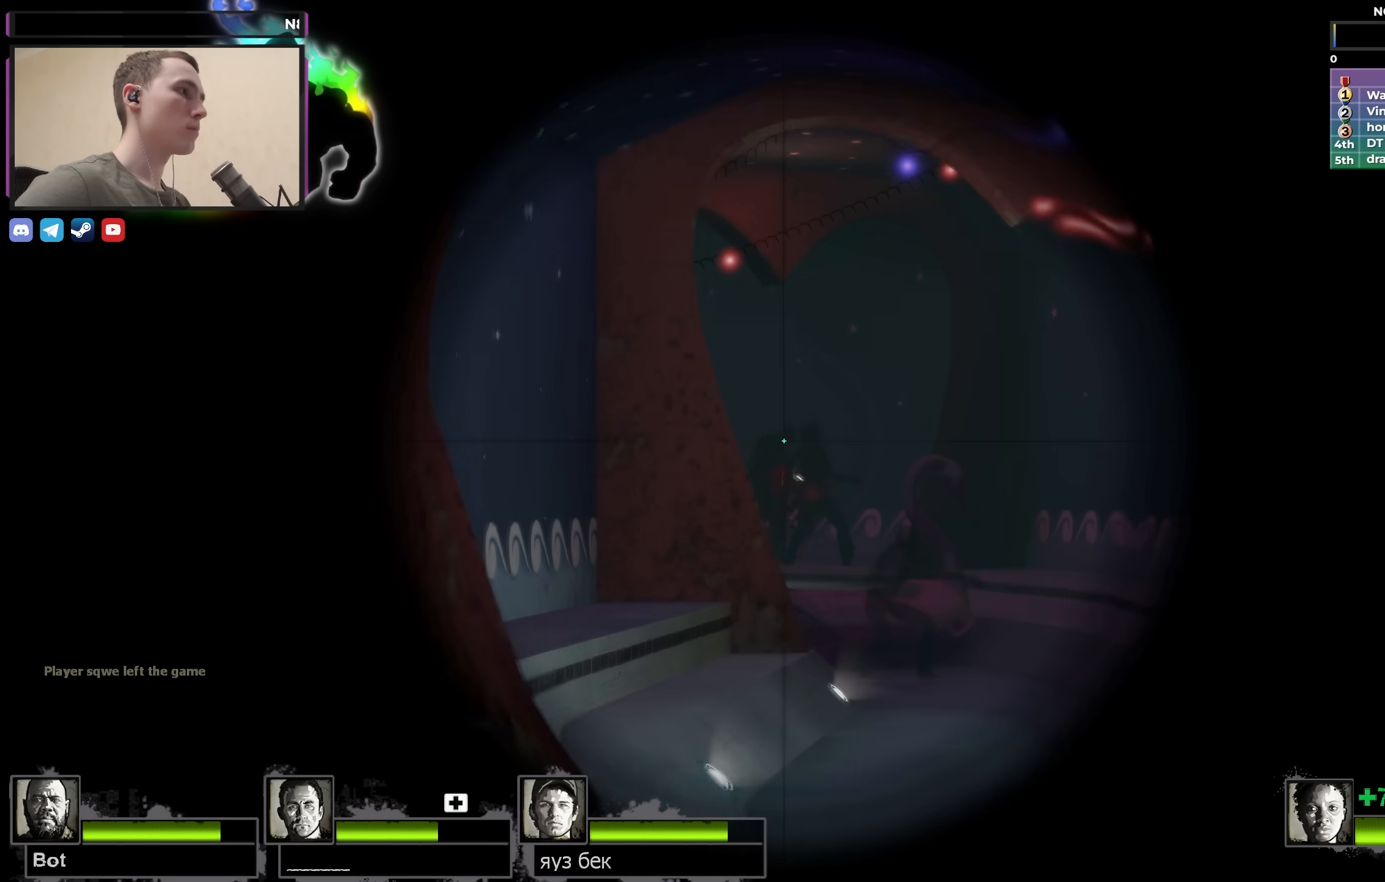
{"keys": ["a", "w"], "events": [[233, "f", "down"], [233, "shift", "up"], [383, "f", "up"], [467, "a", "down"]]}
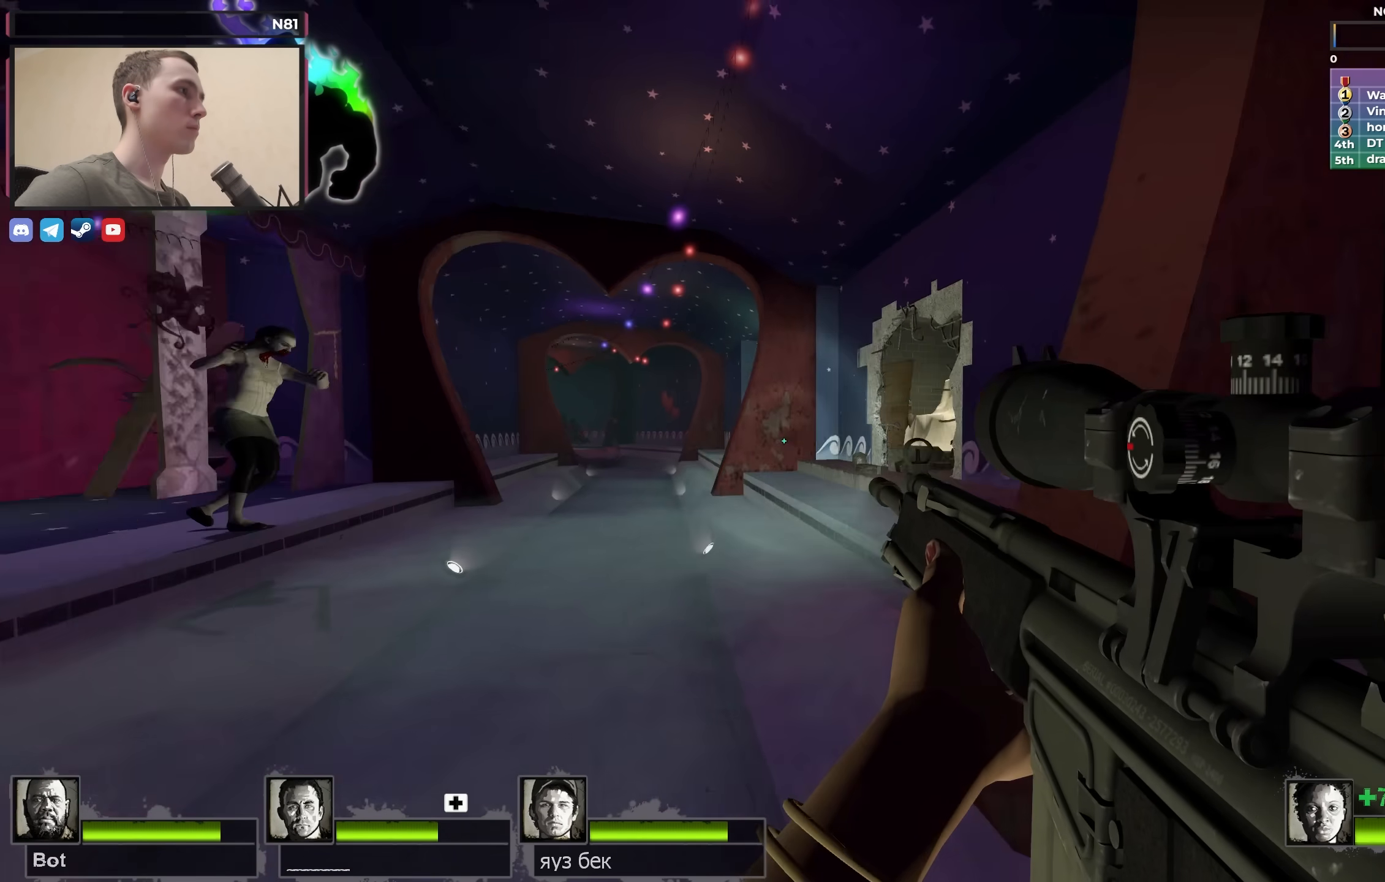
{"keys": ["w"], "events": [[383, "a", "up"]]}
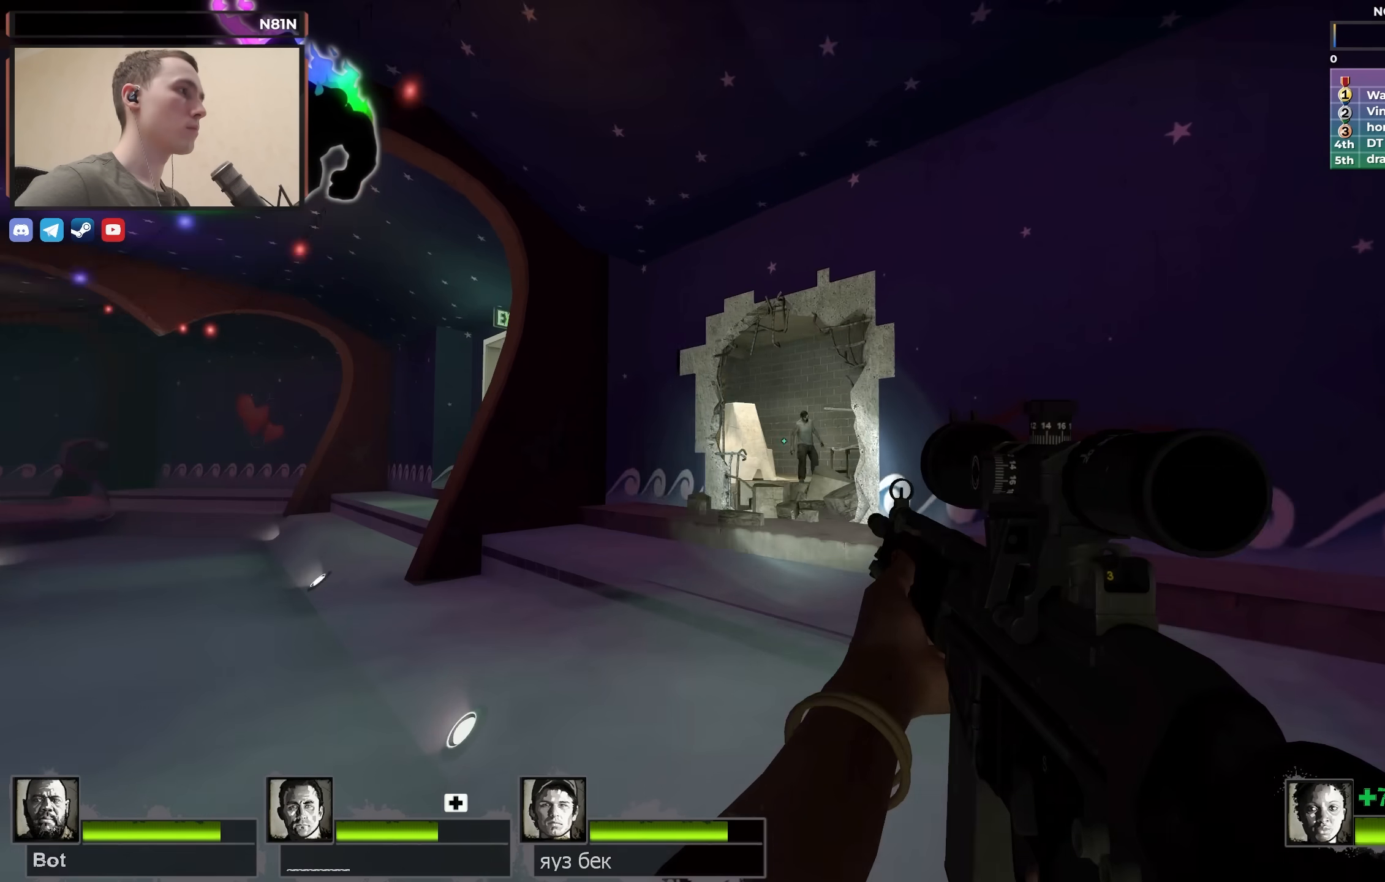
{"keys": ["shift"], "events": [[83, "a", "down"], [217, "a", "up"], [350, "f", "down"], [400, "shift", "down"], [500, "f", "up"], [500, "w", "up"]]}
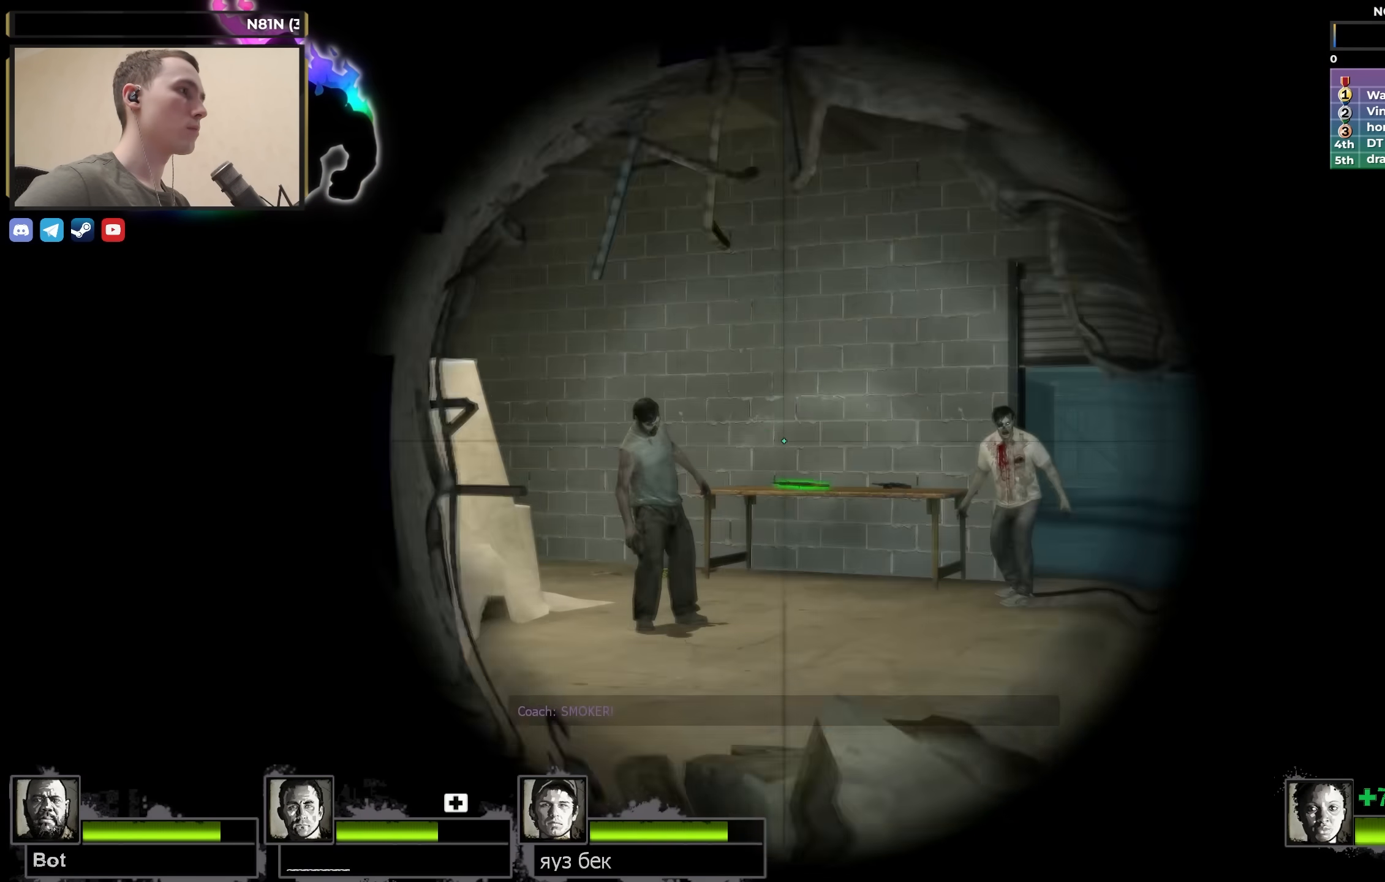
{"keys": ["w"], "events": [[233, "f", "down"], [233, "shift", "up"], [283, "w", "down"], [333, "f", "up"]]}
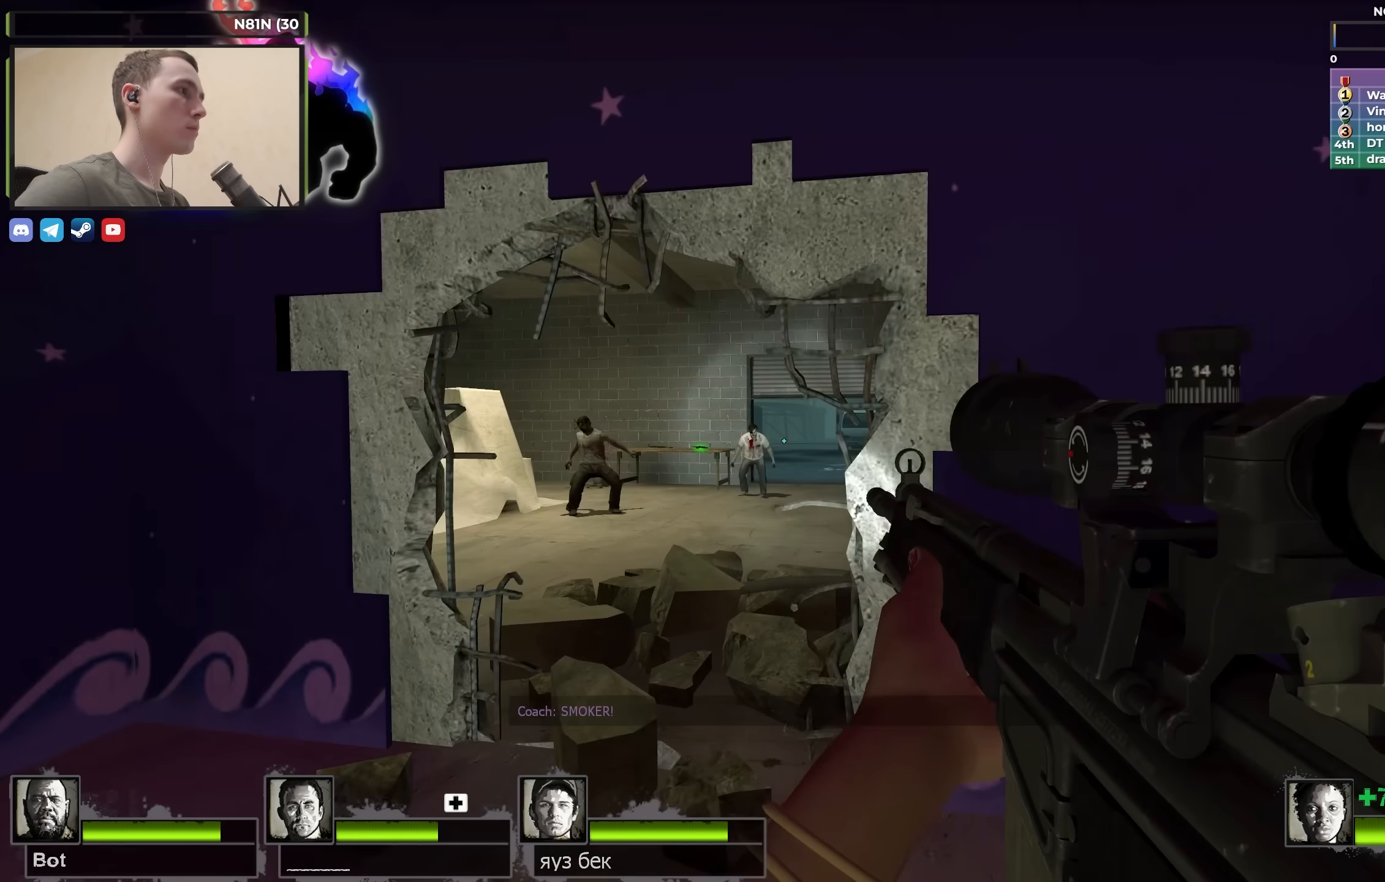
{"keys": ["w"], "events": [[17, "f", "down"], [17, "w", "up"], [67, "shift", "down"], [117, "f", "up"], [250, "s", "down"], [300, "shift", "up"], [350, "f", "down"], [400, "f", "up"], [400, "s", "up"], [483, "w", "down"]]}
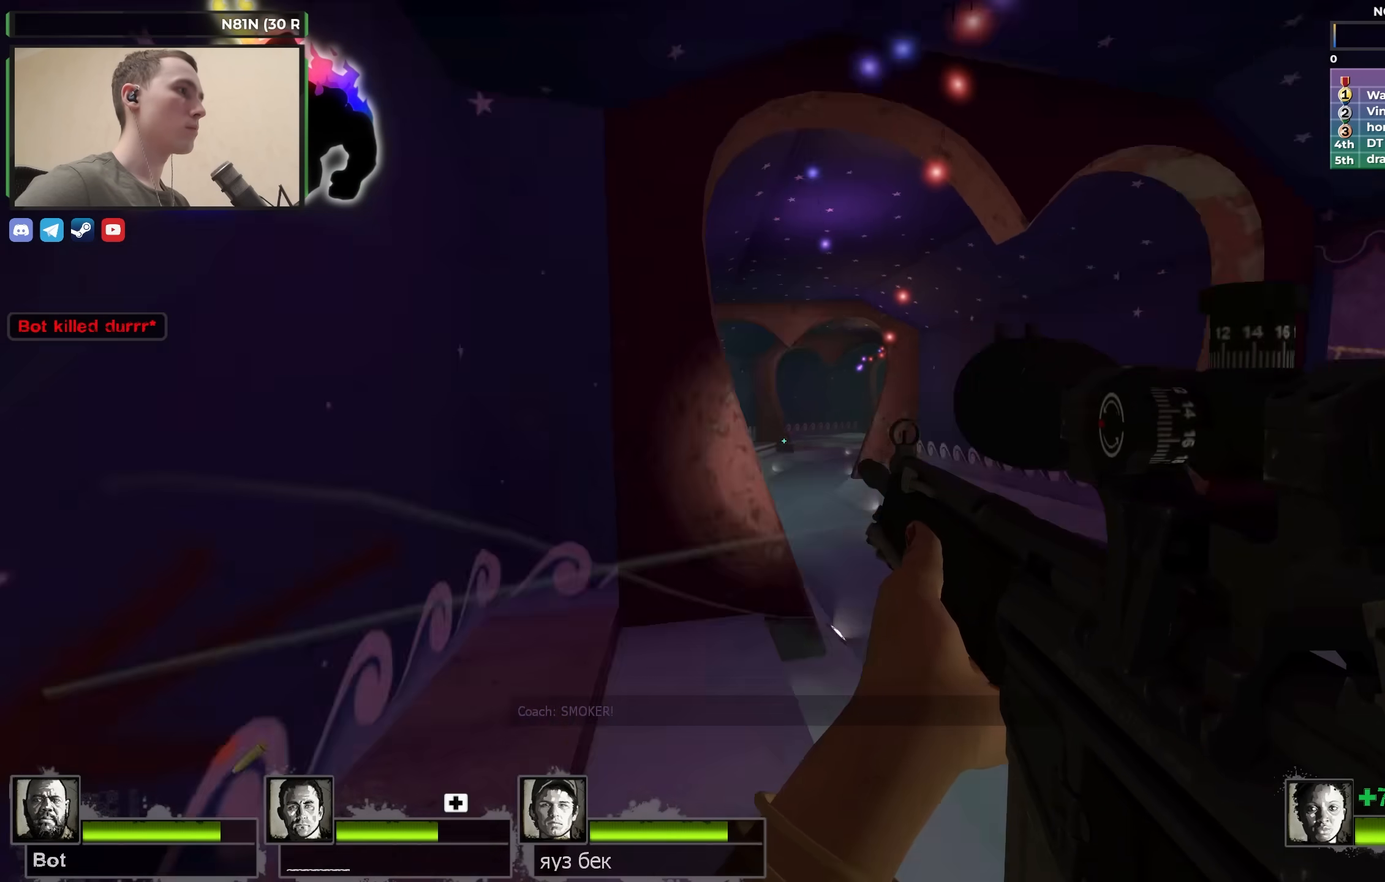
{"keys": ["a"], "events": [[400, "w", "up"], [500, "a", "down"]]}
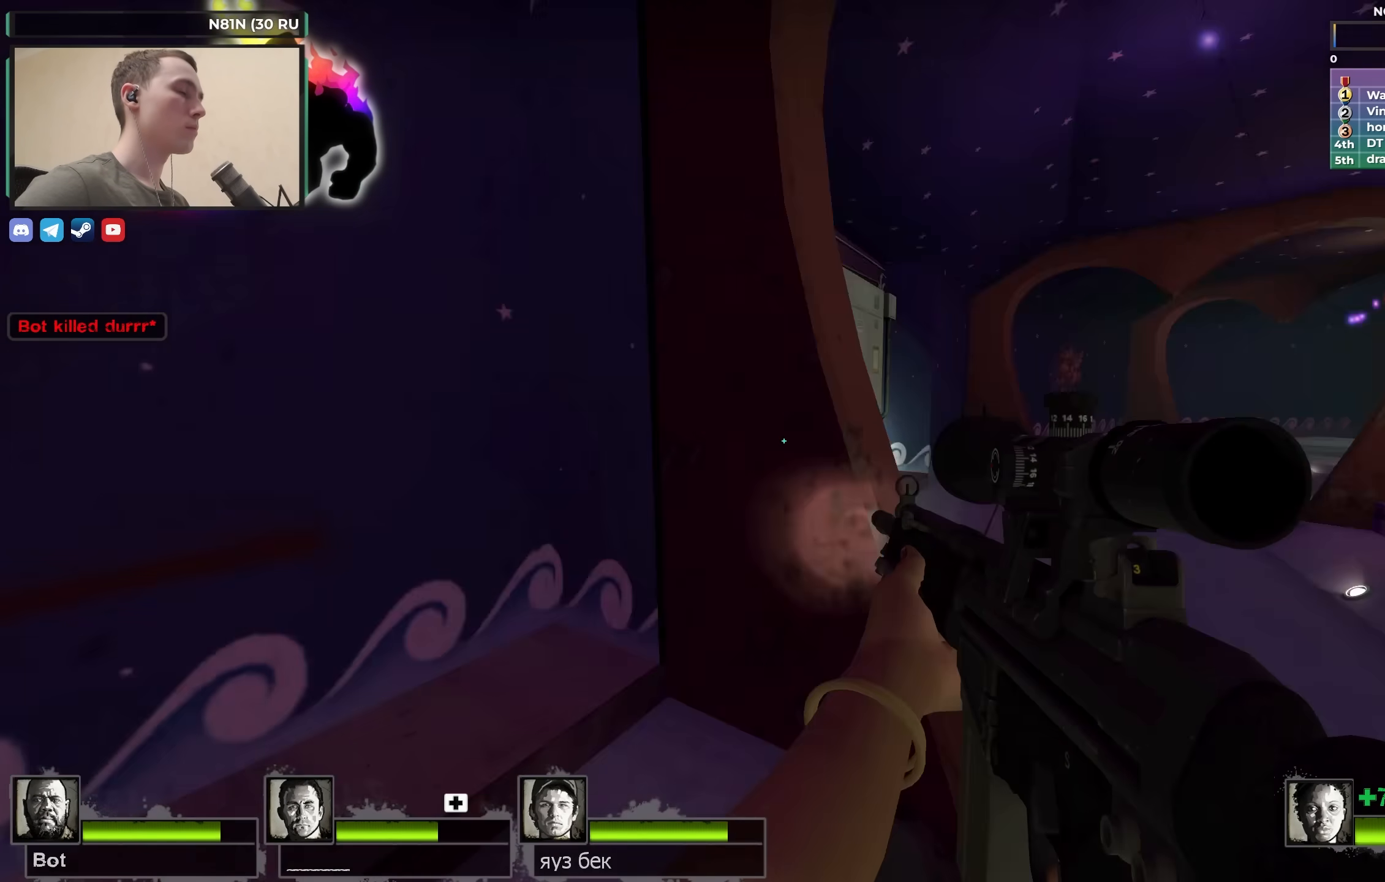
{"keys": ["shift"], "events": [[100, "w", "down"], [183, "a", "up"], [233, "a", "down"], [283, "a", "up"], [367, "w", "up"], [467, "shift", "down"]]}
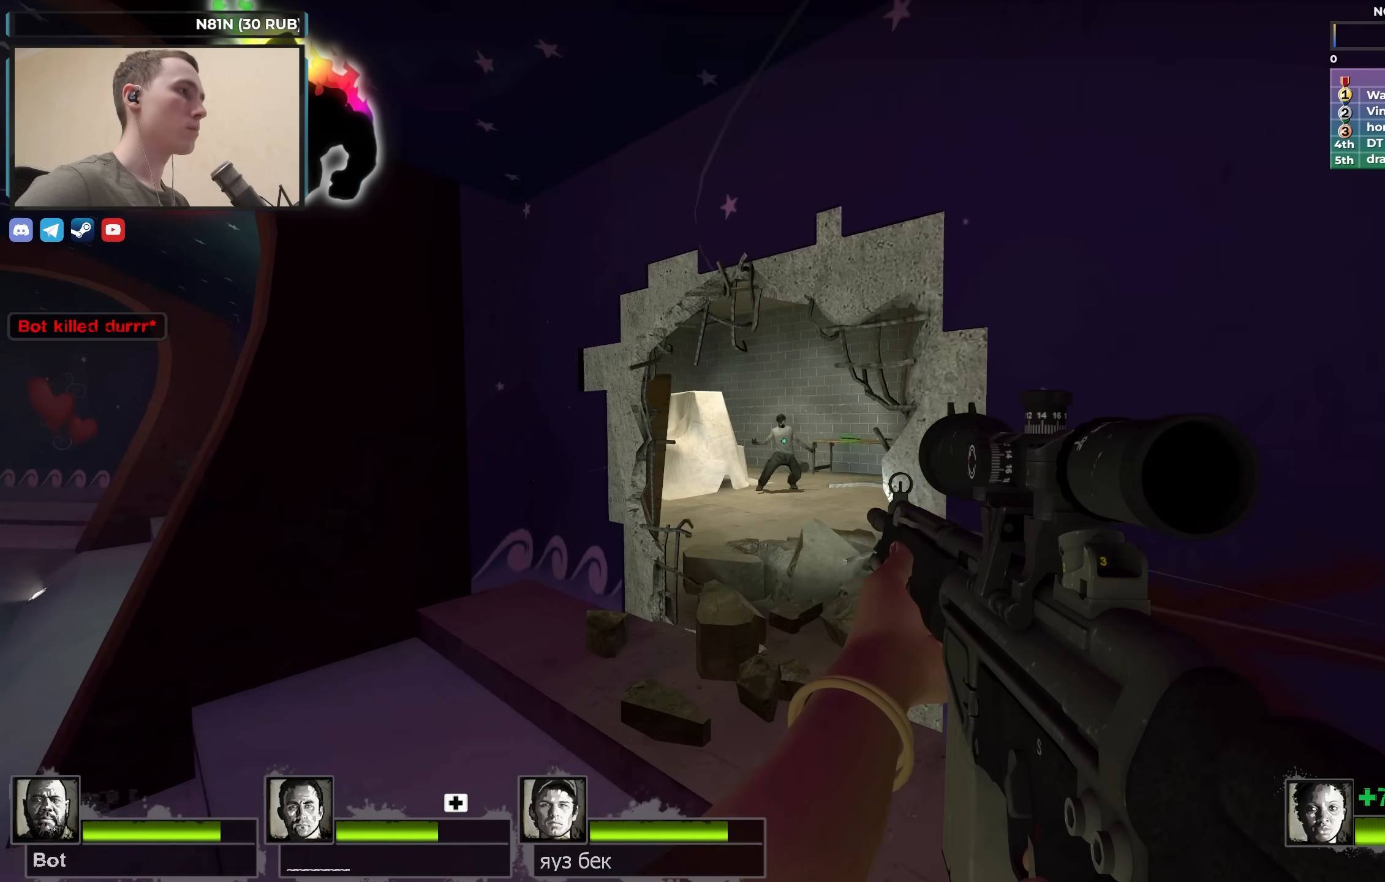
{"keys": [], "events": [[200, "shift", "up"], [250, "s", "down"], [333, "s", "up"]]}
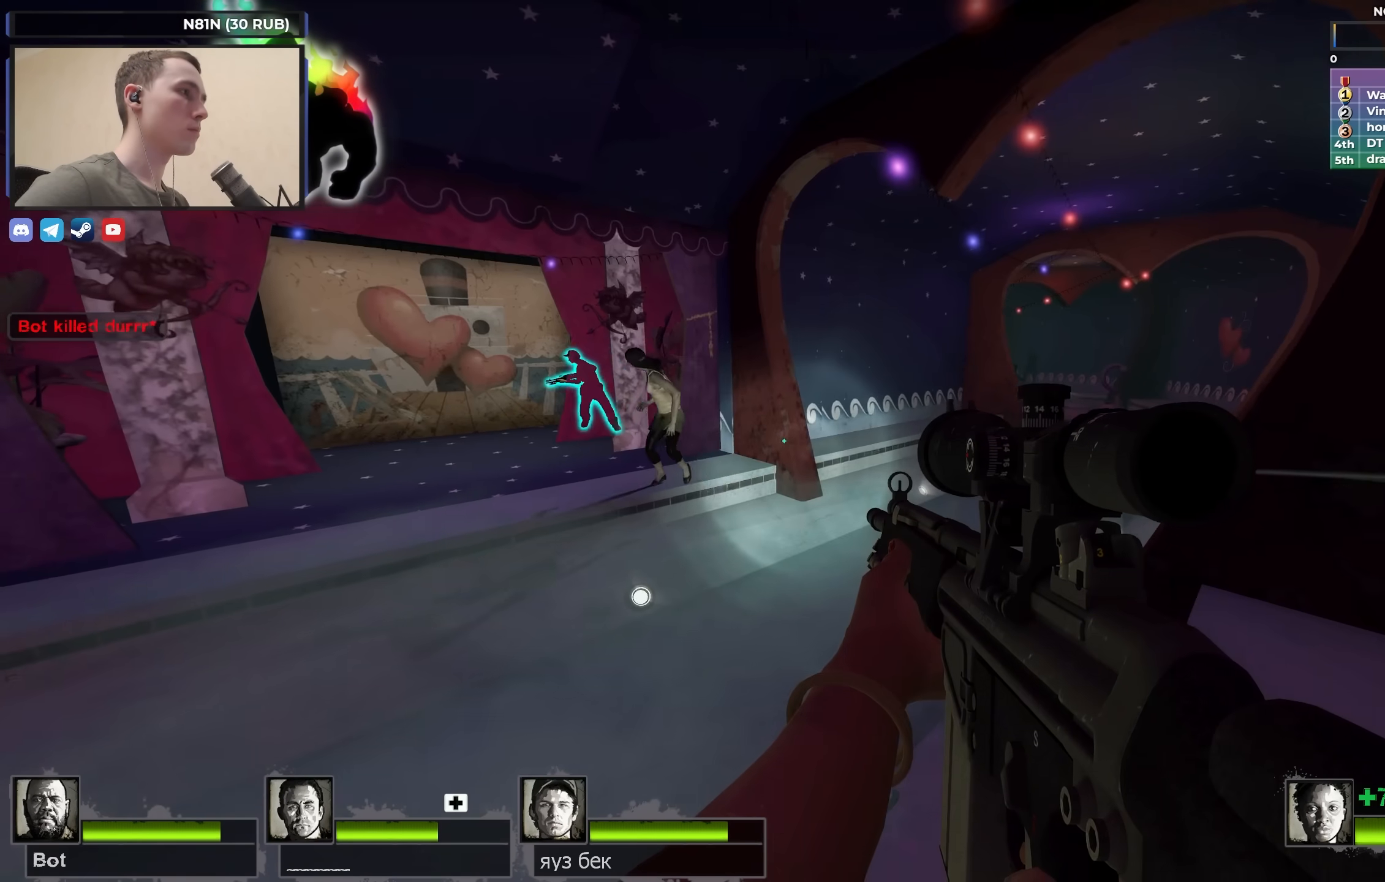
{"keys": [], "events": []}